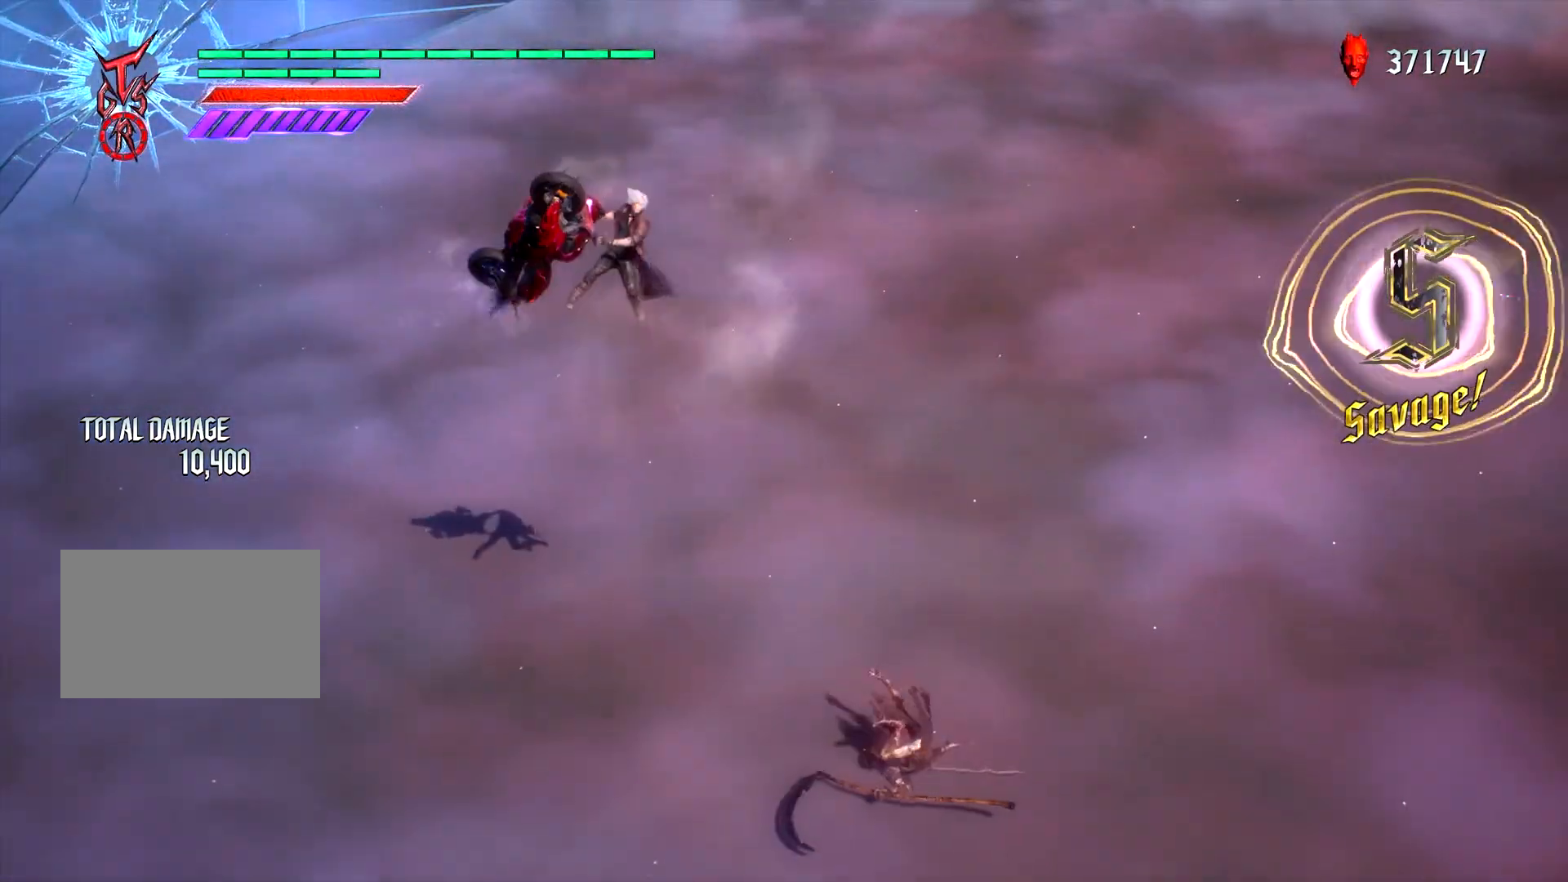
Gameplay with a controller (PlayStation layout); each line is a JSON object with the inputs held at the frame after it. "events" lists button and stick changes between this image and that frame as [ms after this image, input, new state], when the widget could be followed in between. Not read: L3 R3.
{"buttons": [], "left_stick": "right", "right_stick": "center", "events": [[50, "CROSS", "up"], [117, "CROSS", "down"], [217, "CROSS", "up"], [283, "CROSS", "down"], [333, "CROSS", "up"], [383, "CROSS", "down"], [450, "CROSS", "up"]]}
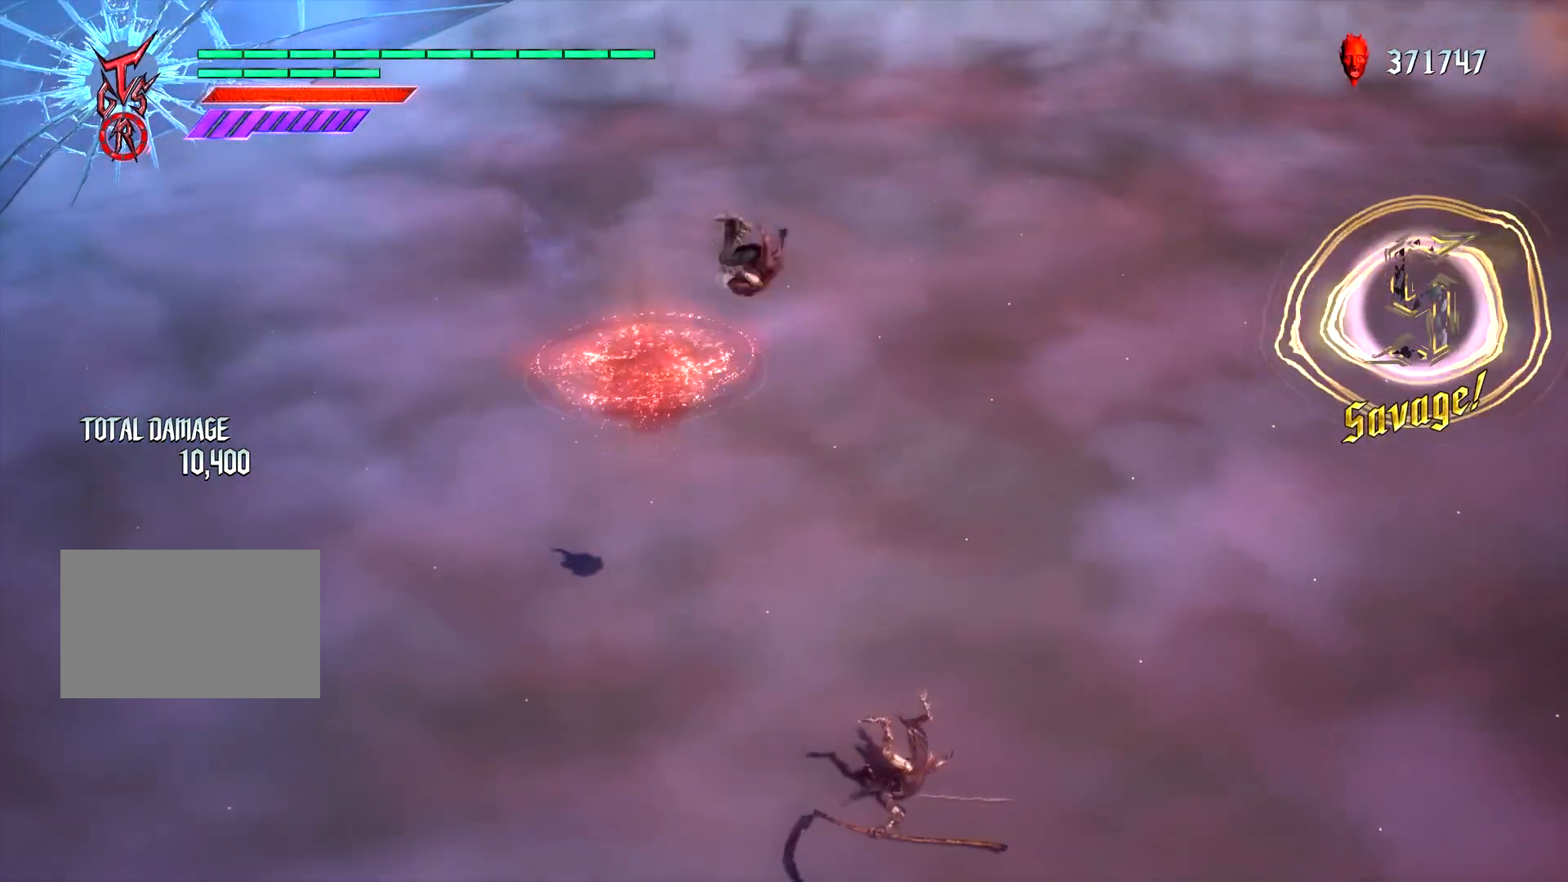
{"buttons": [], "left_stick": "right", "right_stick": "center", "events": []}
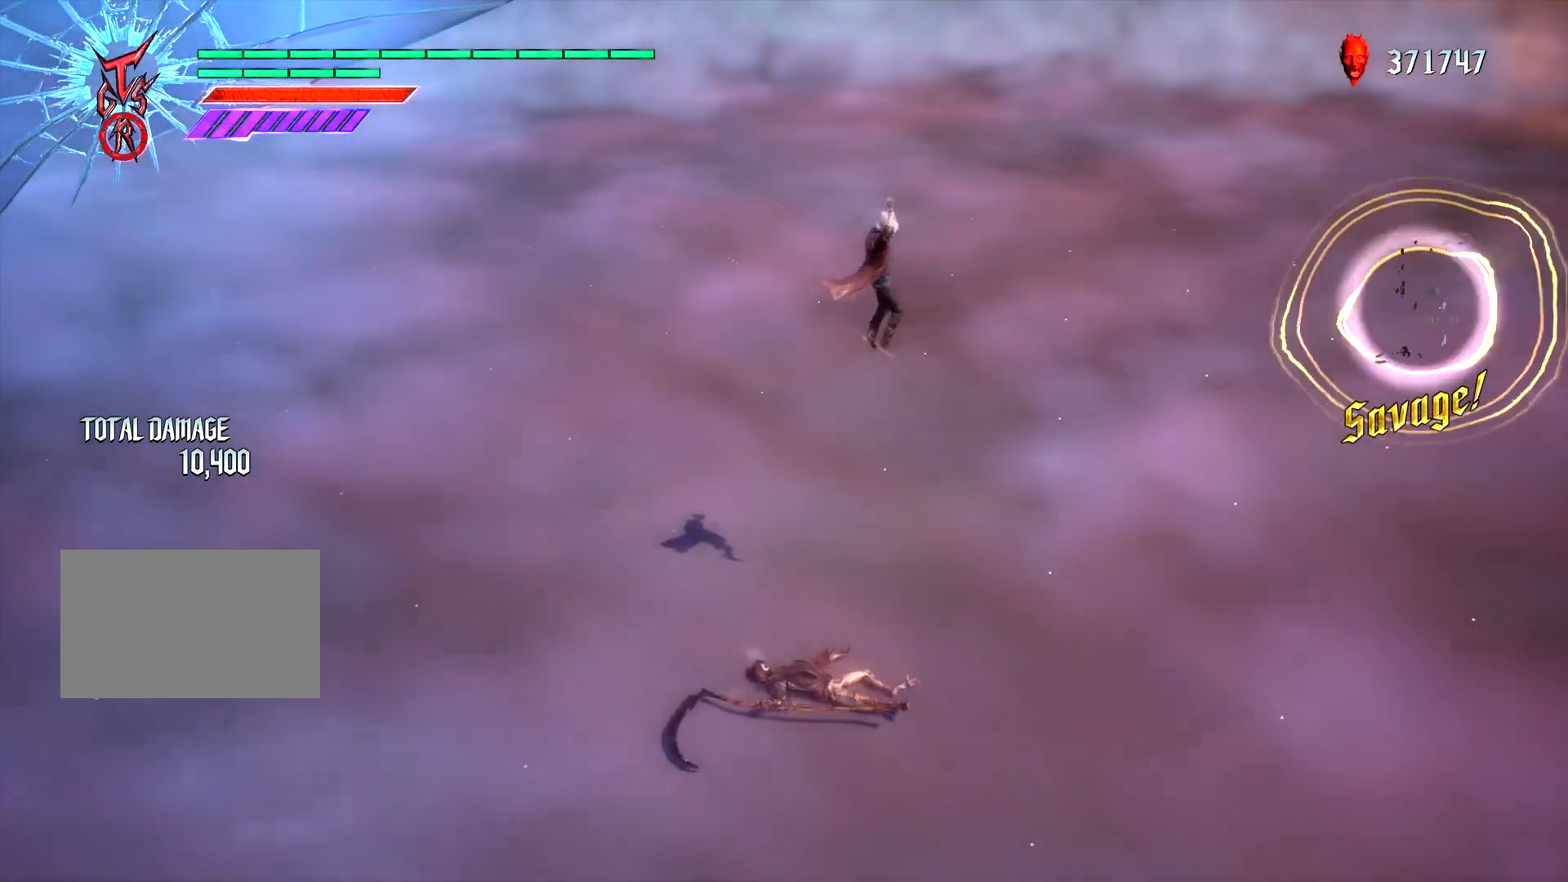
{"buttons": ["L1", "R2"], "left_stick": "center", "right_stick": "center", "events": [[150, "left_stick", "center"], [217, "right_stick", "left"], [250, "L1", "down"], [333, "right_stick", "center"], [450, "R2", "down"]]}
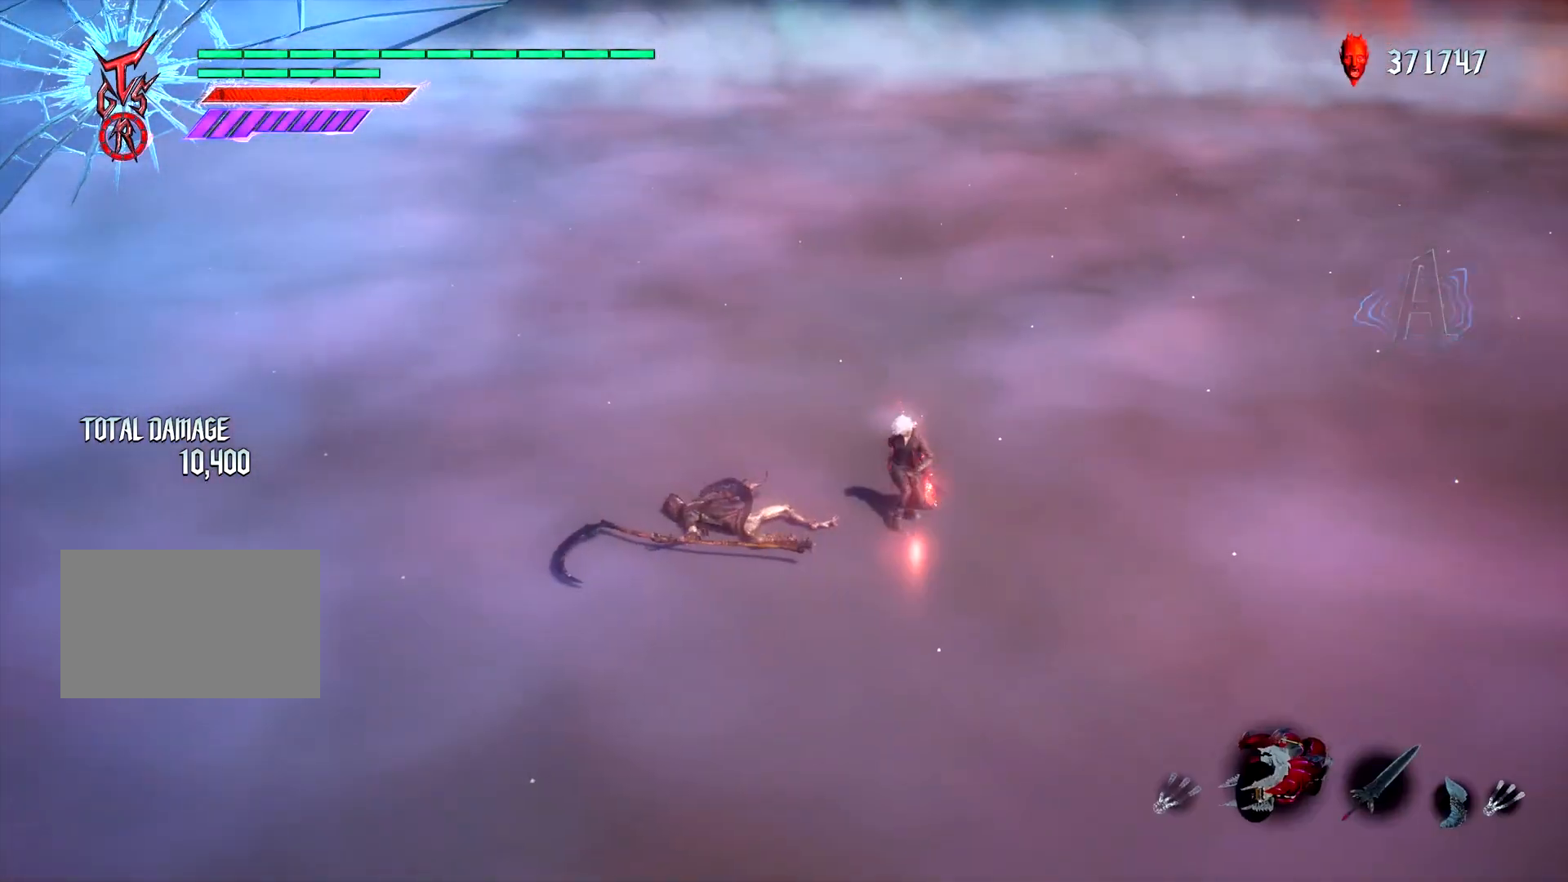
{"buttons": ["L1"], "left_stick": "left", "right_stick": "center", "events": [[100, "R2", "up"], [100, "left_stick", "left"], [300, "left_stick", "down"], [333, "R2", "down"], [483, "R2", "up"], [500, "left_stick", "left"]]}
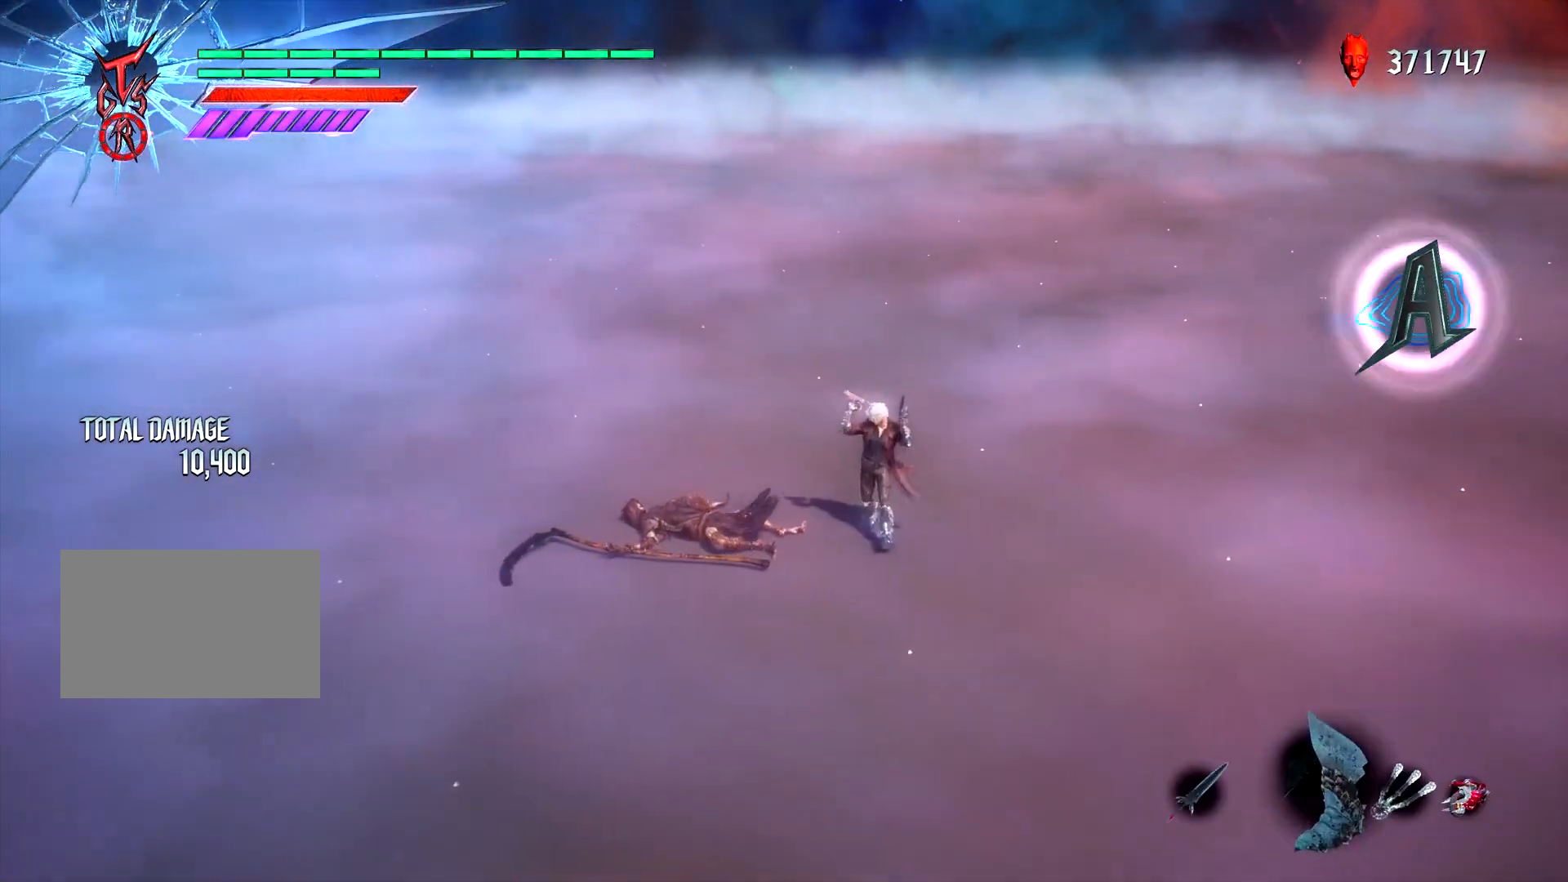
{"buttons": ["L1", "R2"], "left_stick": "center", "right_stick": "center", "events": [[67, "left_stick", "center"], [167, "left_stick", "down"], [200, "R2", "down"], [333, "R2", "up"], [367, "left_stick", "left"], [417, "R2", "down"], [417, "left_stick", "center"]]}
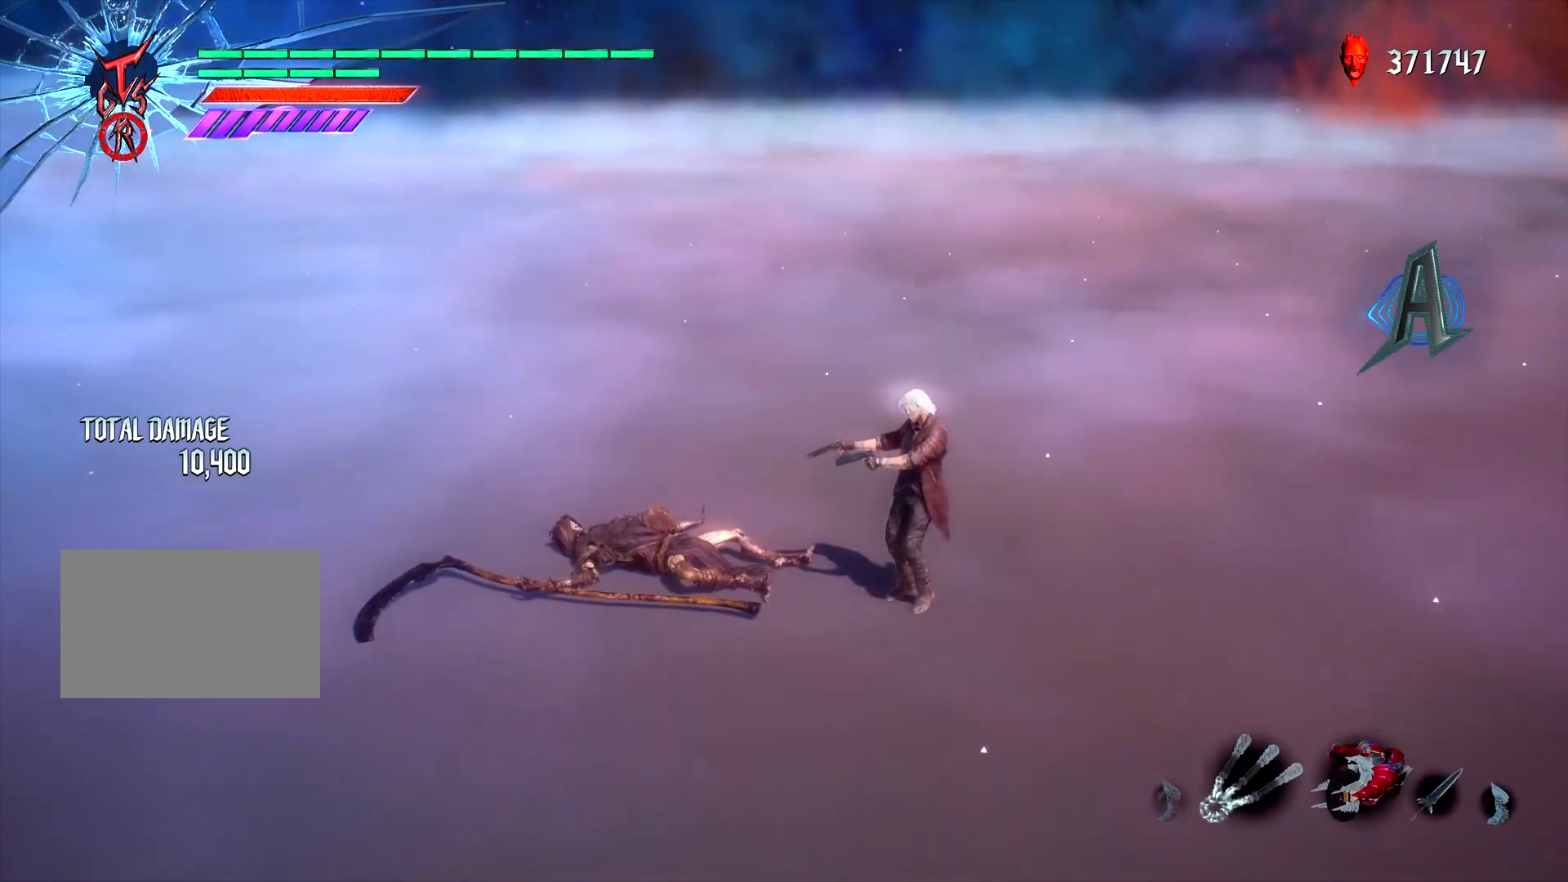
{"buttons": ["L1"], "left_stick": "right", "right_stick": "center", "events": [[33, "R2", "up"], [150, "R2", "down"], [283, "R2", "up"], [417, "left_stick", "right"]]}
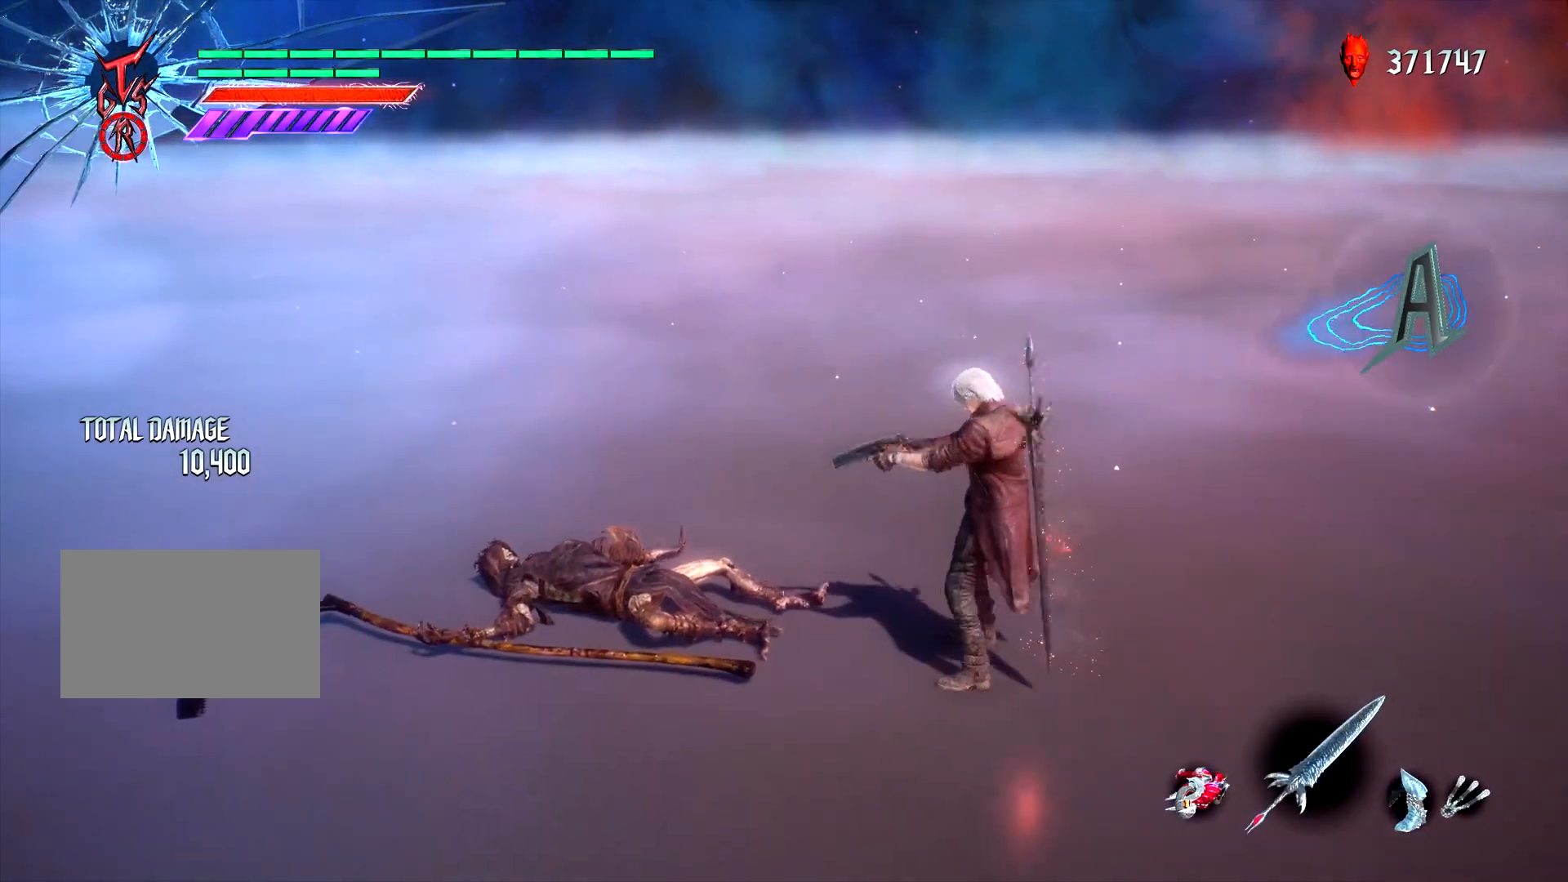
{"buttons": ["CIRCLE", "L1"], "left_stick": "right", "right_stick": "center", "events": [[17, "TRIANGLE", "down"], [117, "TRIANGLE", "up"], [150, "left_stick", "up"], [200, "left_stick", "center"], [233, "right_stick", "left"], [283, "DPAD_RIGHT", "down"], [367, "DPAD_RIGHT", "up"], [400, "right_stick", "center"], [450, "left_stick", "right"], [500, "CIRCLE", "down"]]}
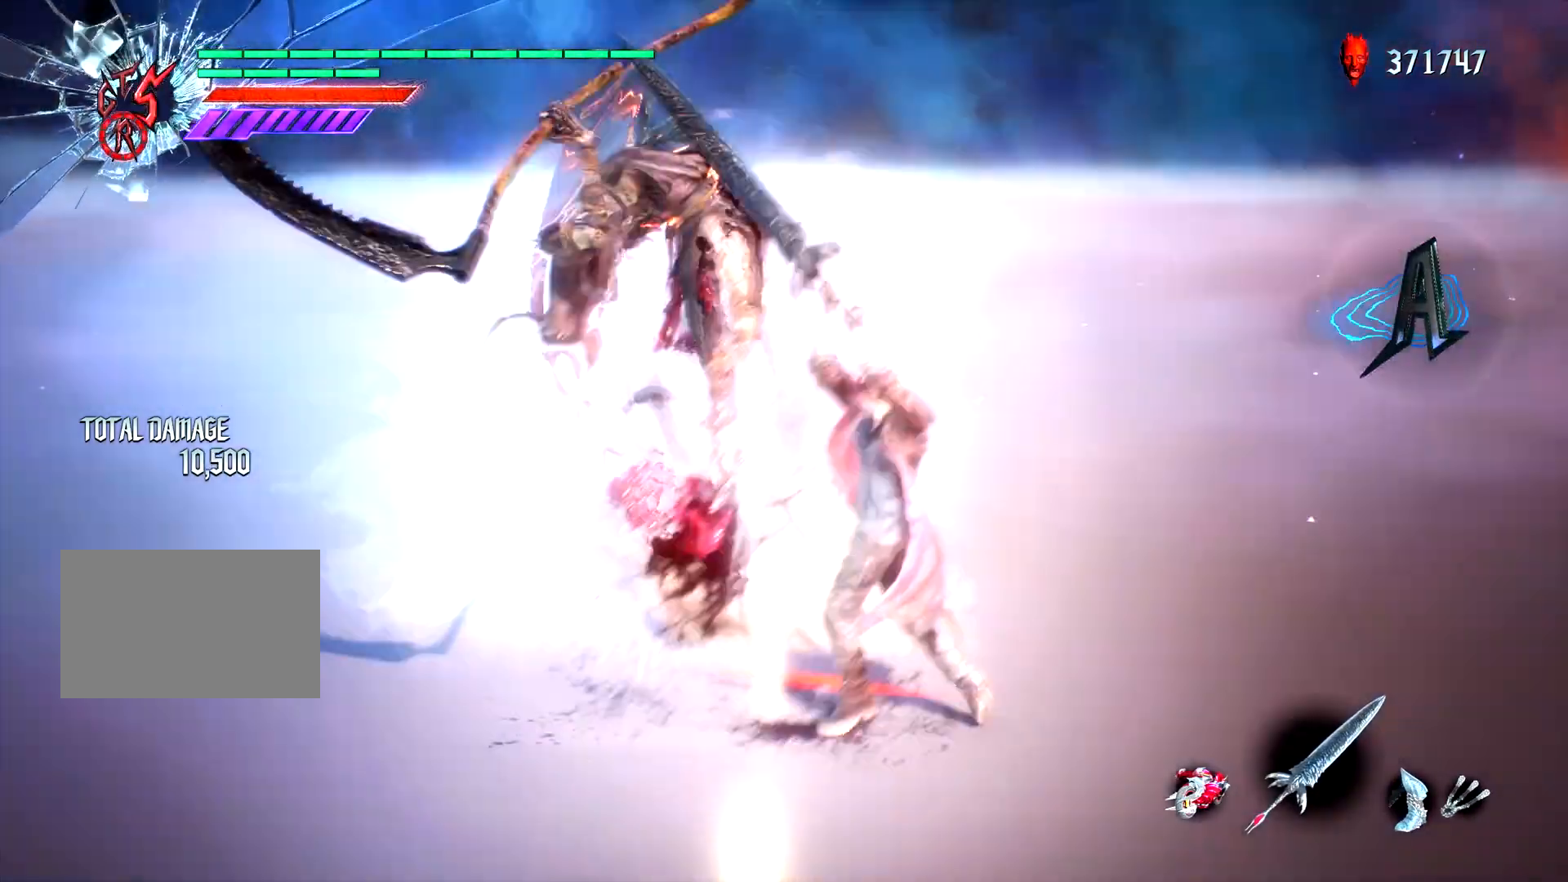
{"buttons": ["CIRCLE", "L1"], "left_stick": "left", "right_stick": "center", "events": [[67, "CIRCLE", "up"], [100, "left_stick", "center"], [217, "DPAD_UP", "down"], [267, "DPAD_UP", "up"], [400, "left_stick", "left"], [450, "CIRCLE", "down"]]}
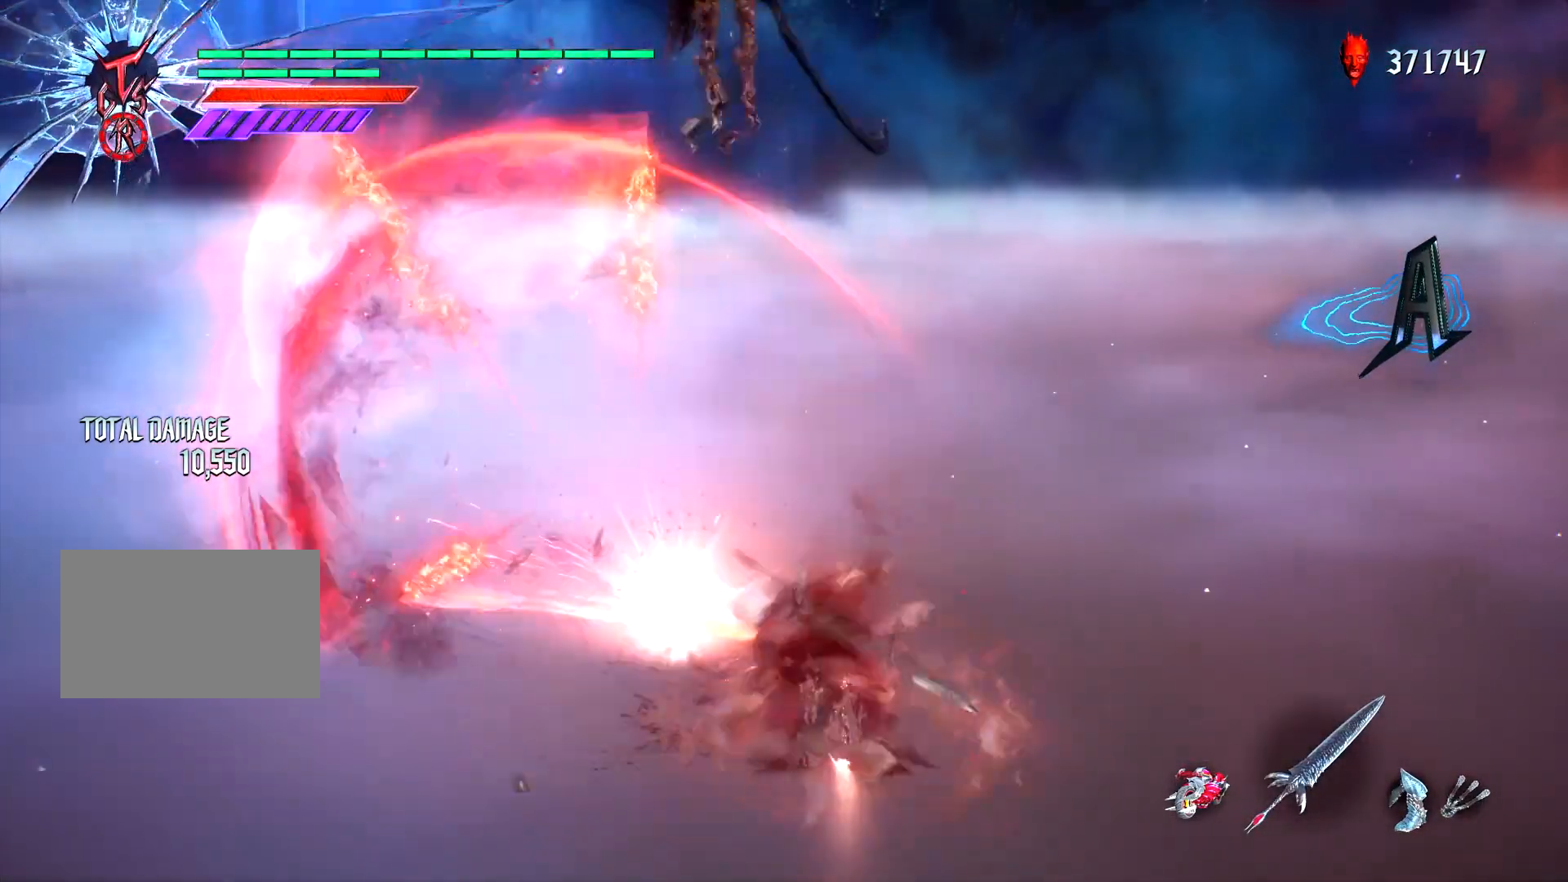
{"buttons": ["L1"], "left_stick": "center", "right_stick": "center", "events": [[17, "CIRCLE", "up"], [83, "CIRCLE", "down"], [150, "CIRCLE", "up"], [217, "left_stick", "center"], [317, "right_stick", "right"], [350, "DPAD_RIGHT", "down"], [417, "DPAD_RIGHT", "up"], [450, "right_stick", "center"]]}
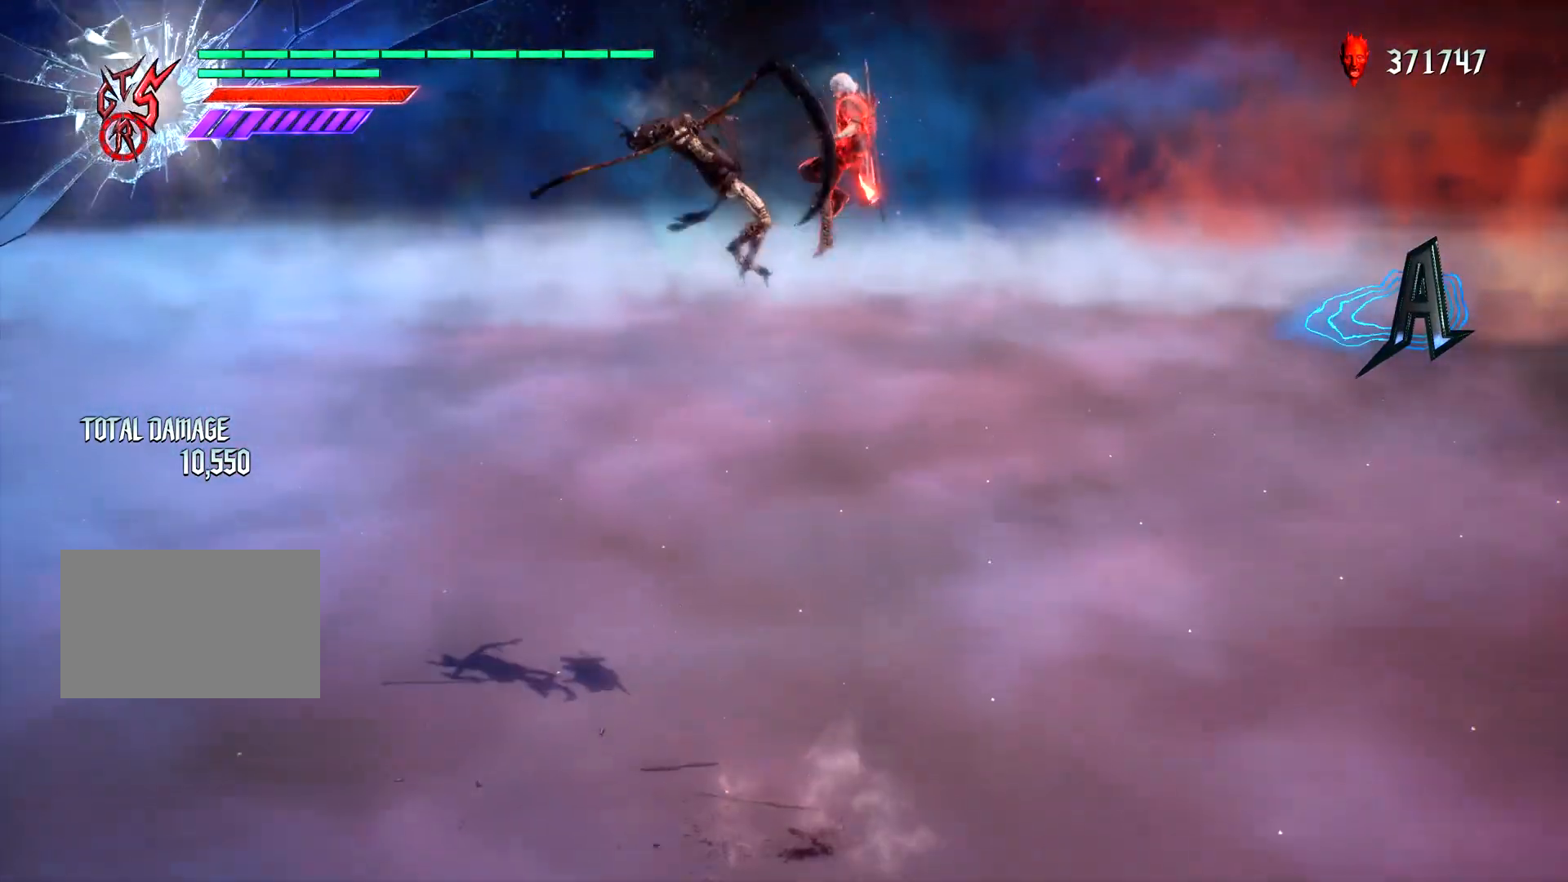
{"buttons": ["TRIANGLE", "L1", "R2"], "left_stick": "center", "right_stick": "center", "events": [[67, "TRIANGLE", "down"], [133, "TRIANGLE", "up"], [317, "R2", "down"], [450, "TRIANGLE", "down"]]}
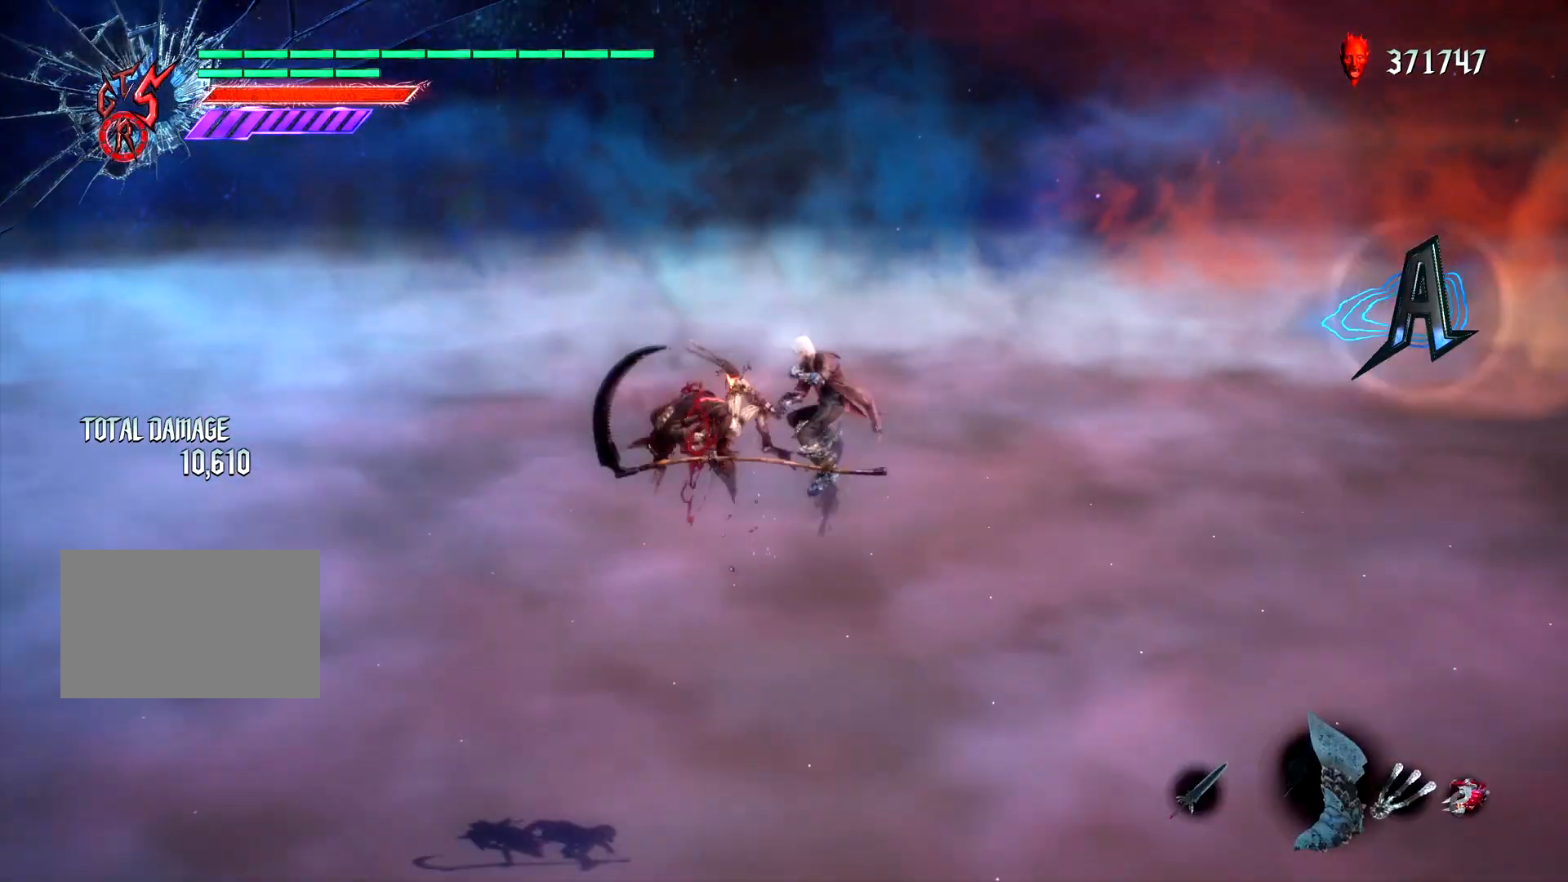
{"buttons": ["CIRCLE", "L1"], "left_stick": "center", "right_stick": "center", "events": [[33, "TRIANGLE", "up"], [50, "R2", "up"], [333, "DPAD_RIGHT", "down"], [383, "CROSS", "down"], [417, "DPAD_RIGHT", "up"], [450, "CIRCLE", "down"], [483, "CROSS", "up"]]}
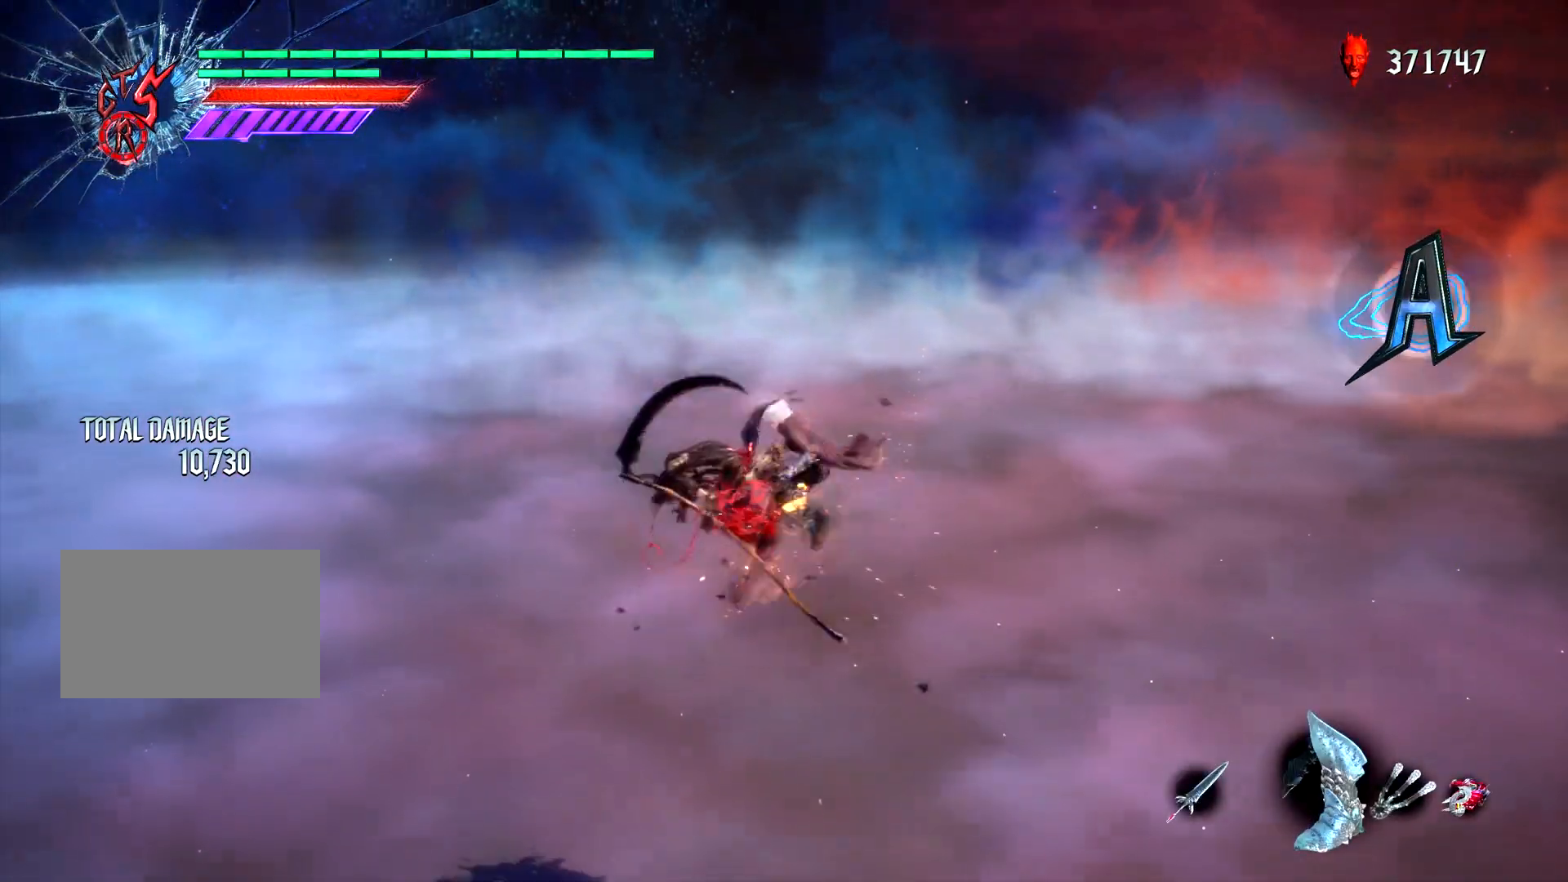
{"buttons": ["L1"], "left_stick": "center", "right_stick": "center", "events": [[67, "CIRCLE", "up"]]}
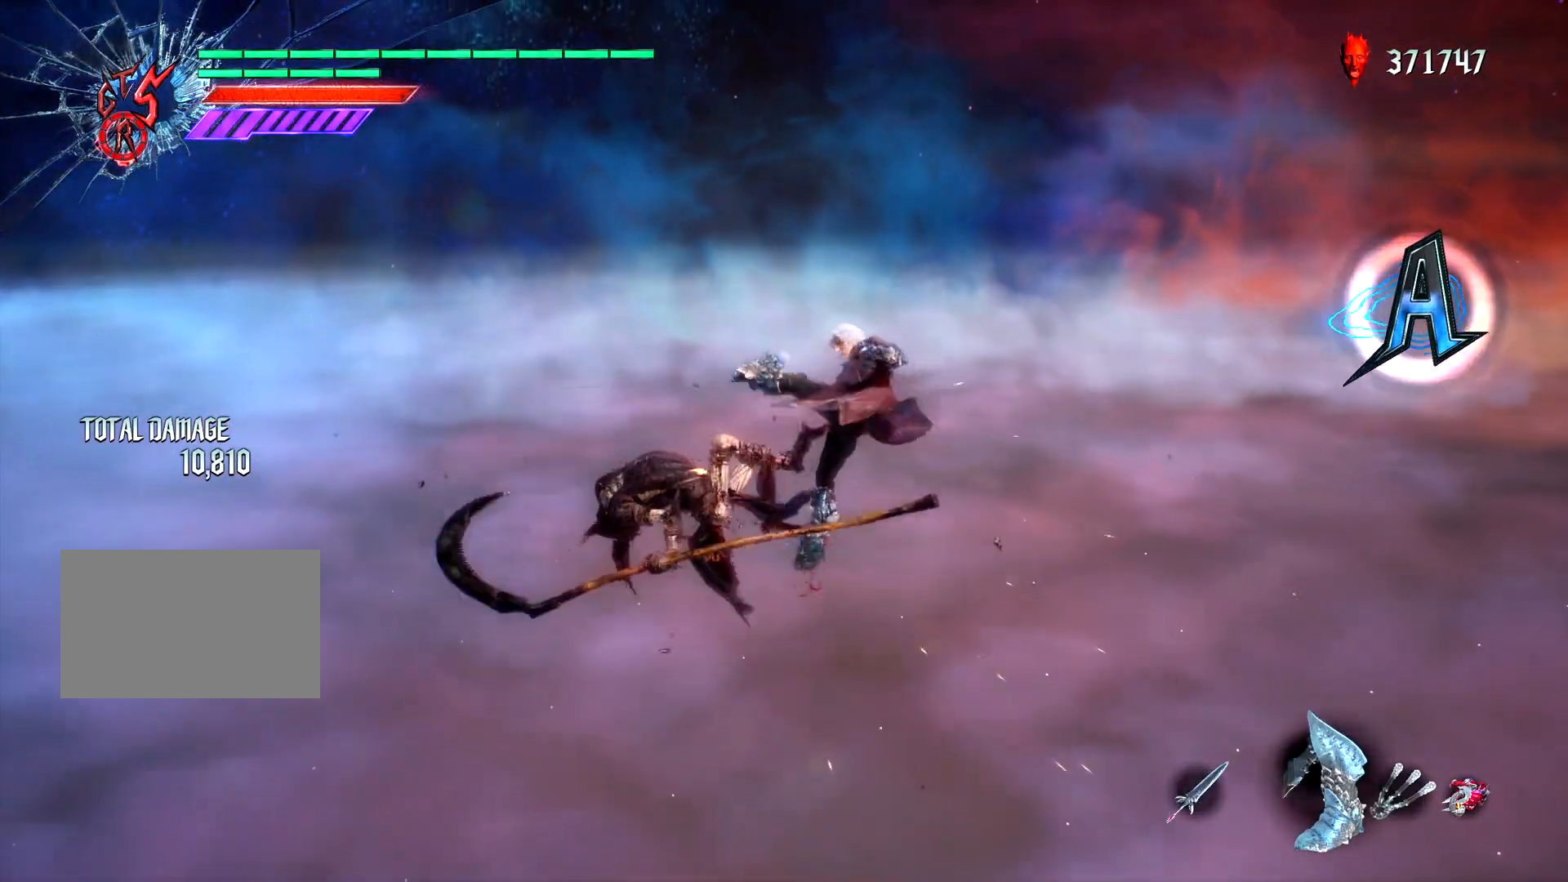
{"buttons": ["L1"], "left_stick": "center", "right_stick": "center", "events": []}
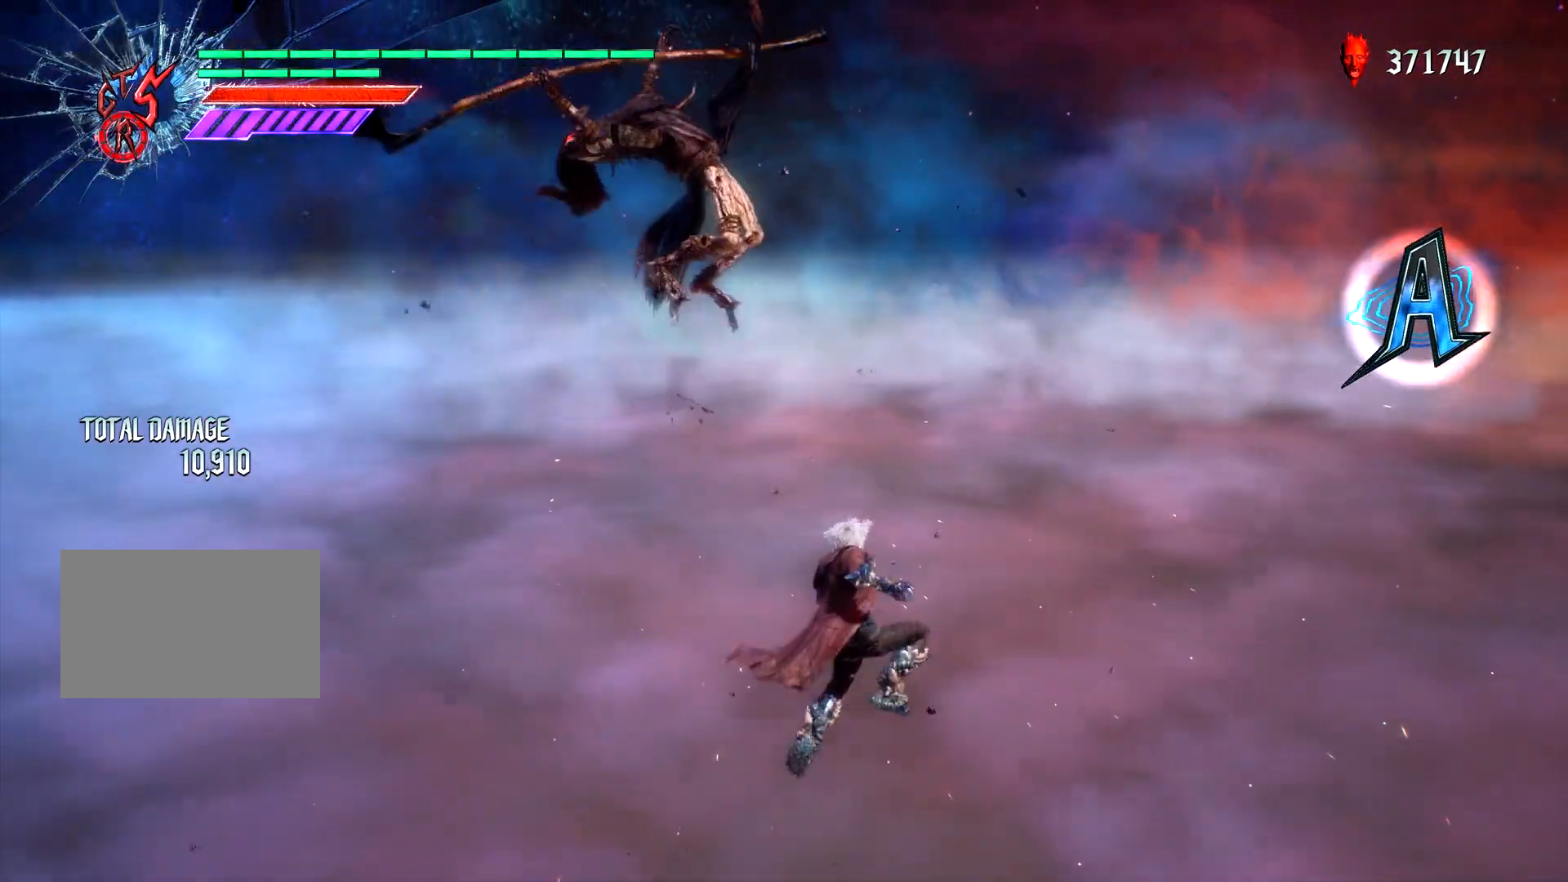
{"buttons": ["L1"], "left_stick": "center", "right_stick": "center", "events": []}
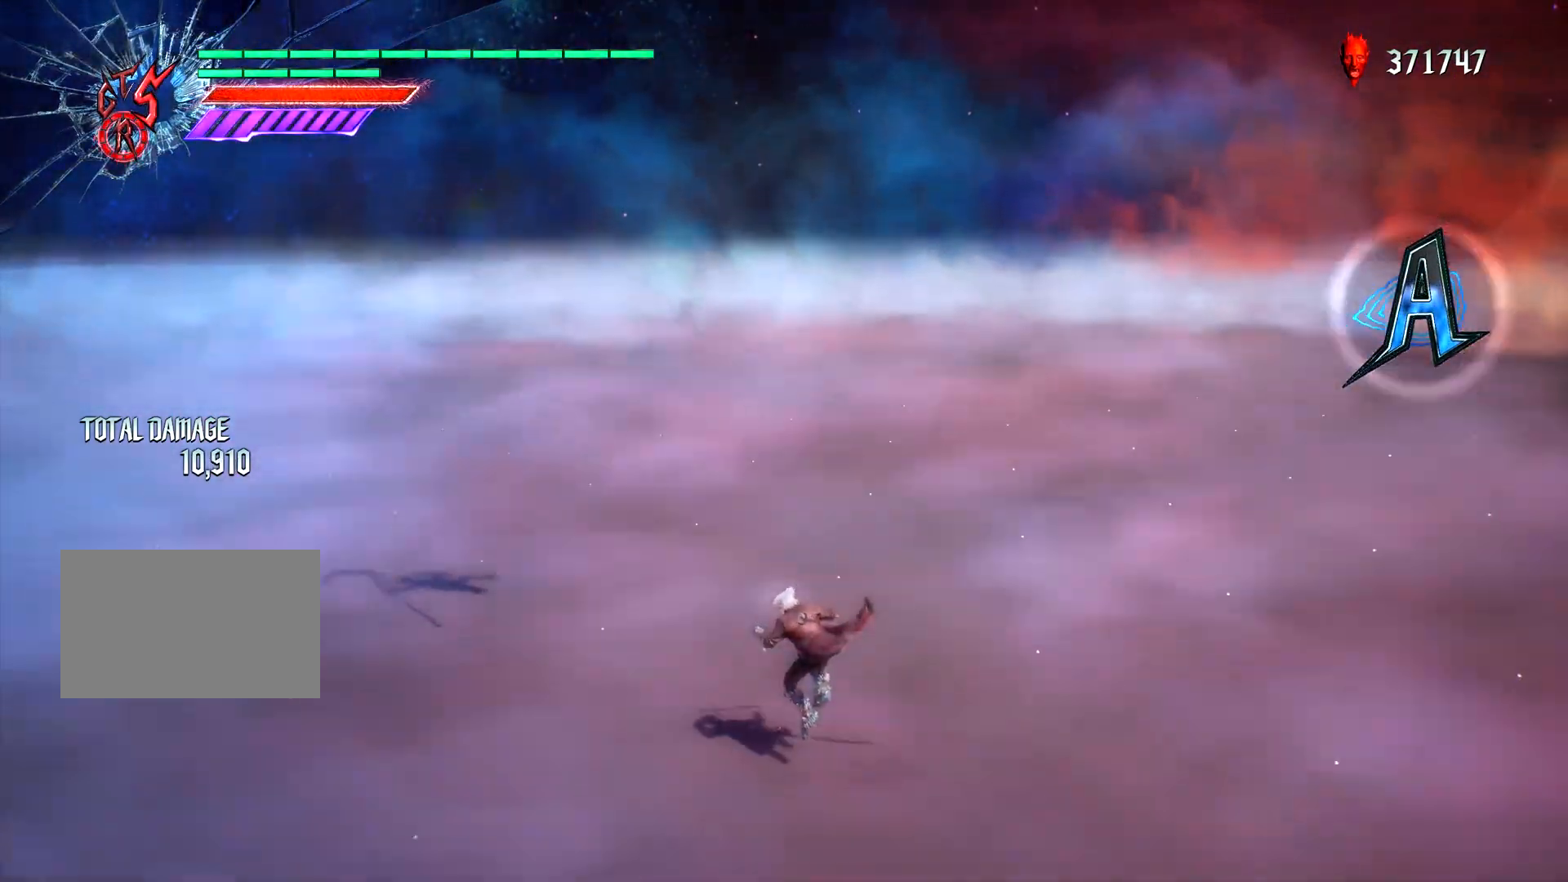
{"buttons": ["L1"], "left_stick": "center", "right_stick": "center", "events": []}
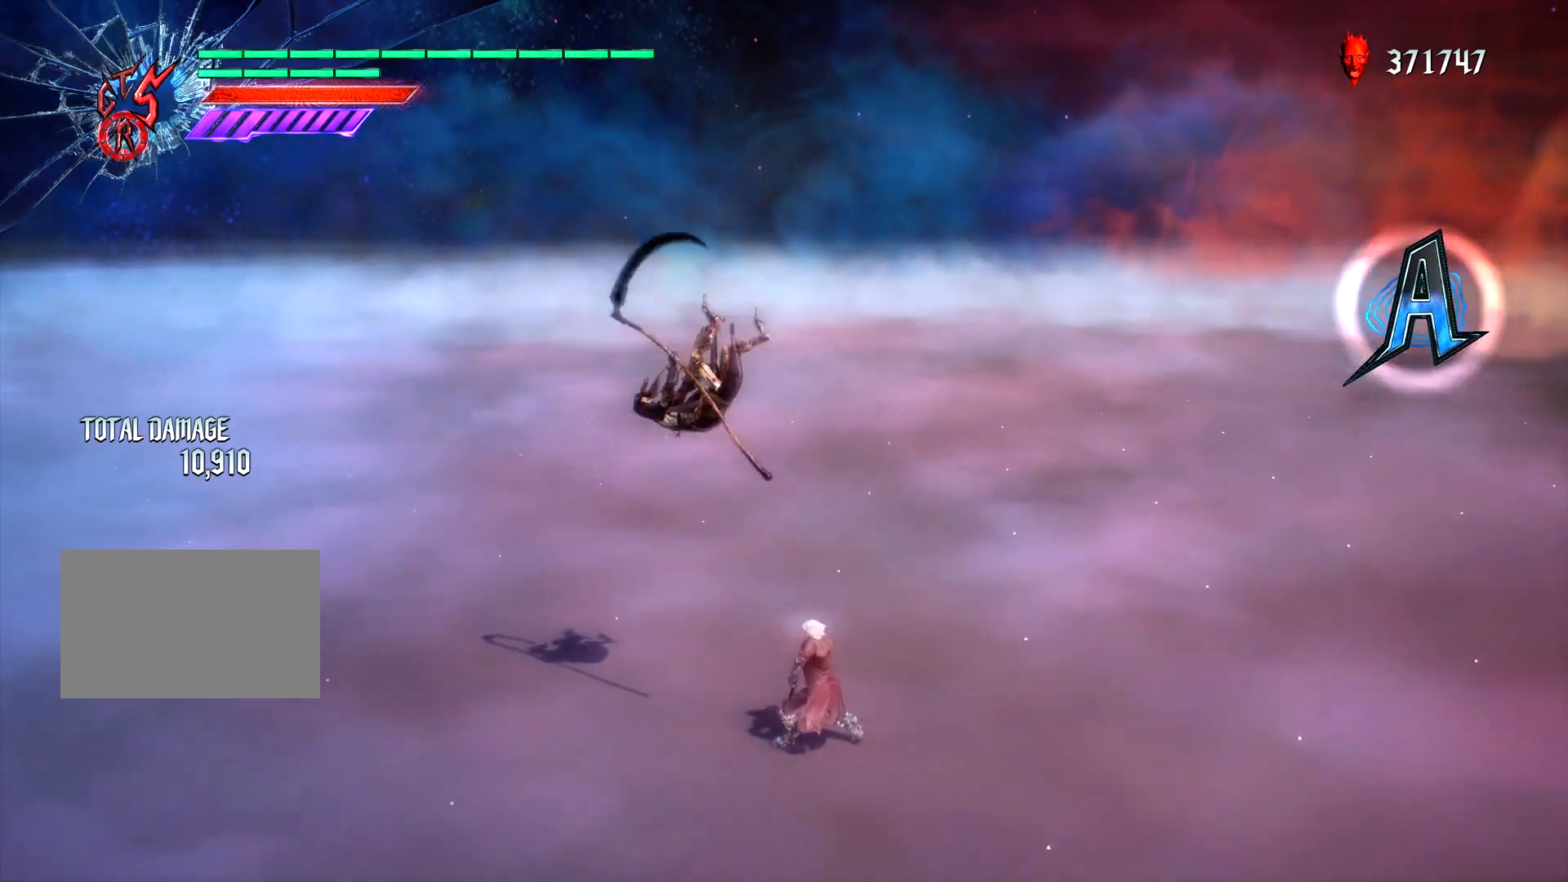
{"buttons": [], "left_stick": "center", "right_stick": "center", "events": [[33, "R2", "down"], [167, "R2", "up"], [350, "L1", "up"]]}
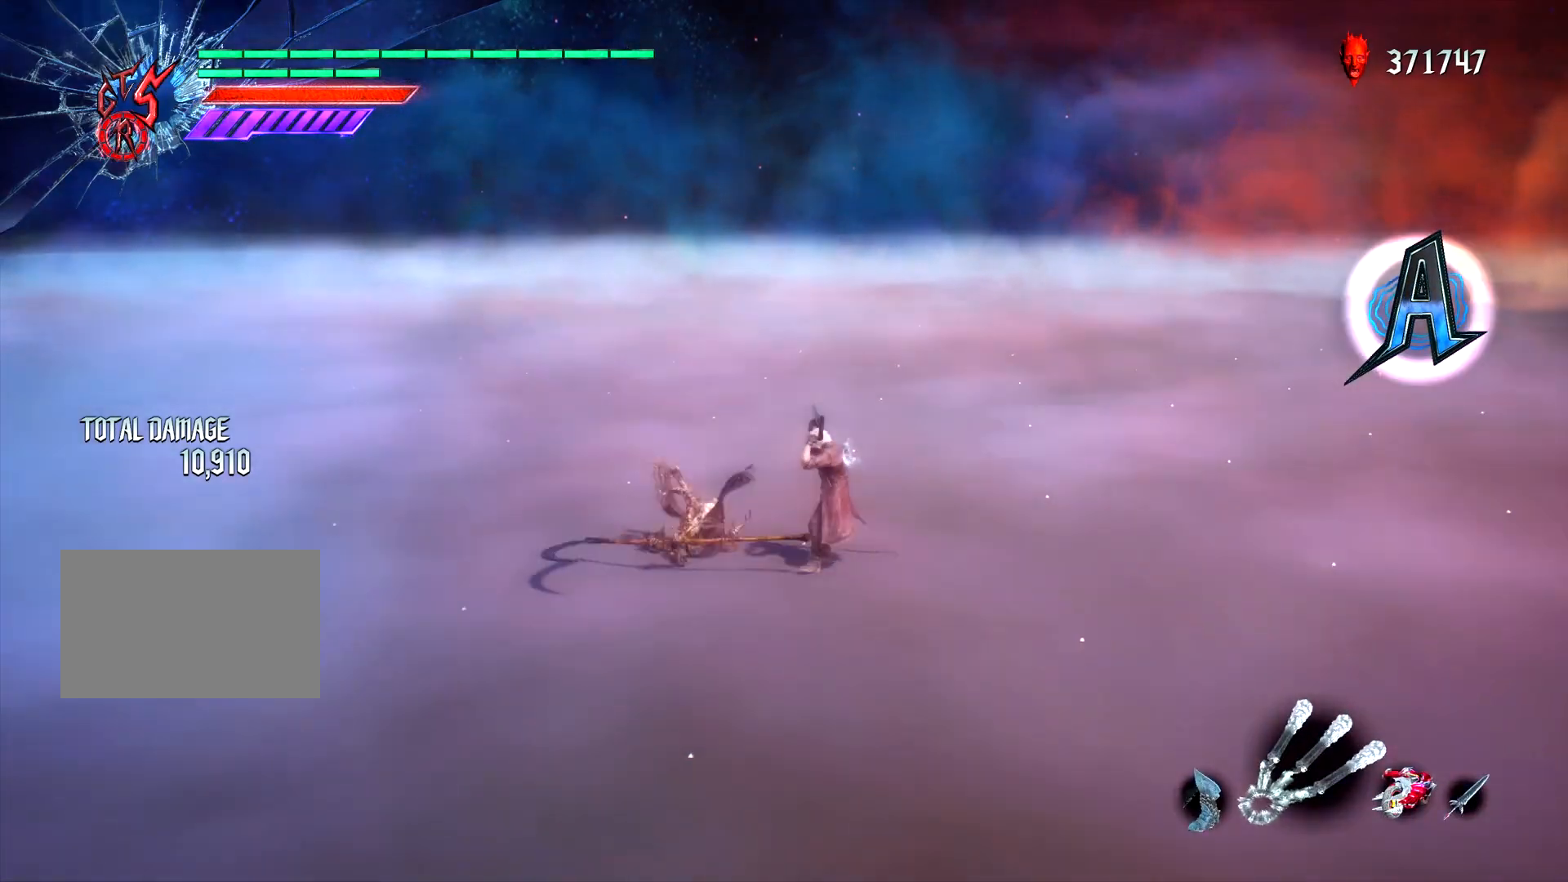
{"buttons": ["L1"], "left_stick": "center", "right_stick": "center", "events": [[33, "L1", "down"], [50, "R2", "down"], [167, "R2", "up"], [250, "R2", "down"], [367, "R2", "up"]]}
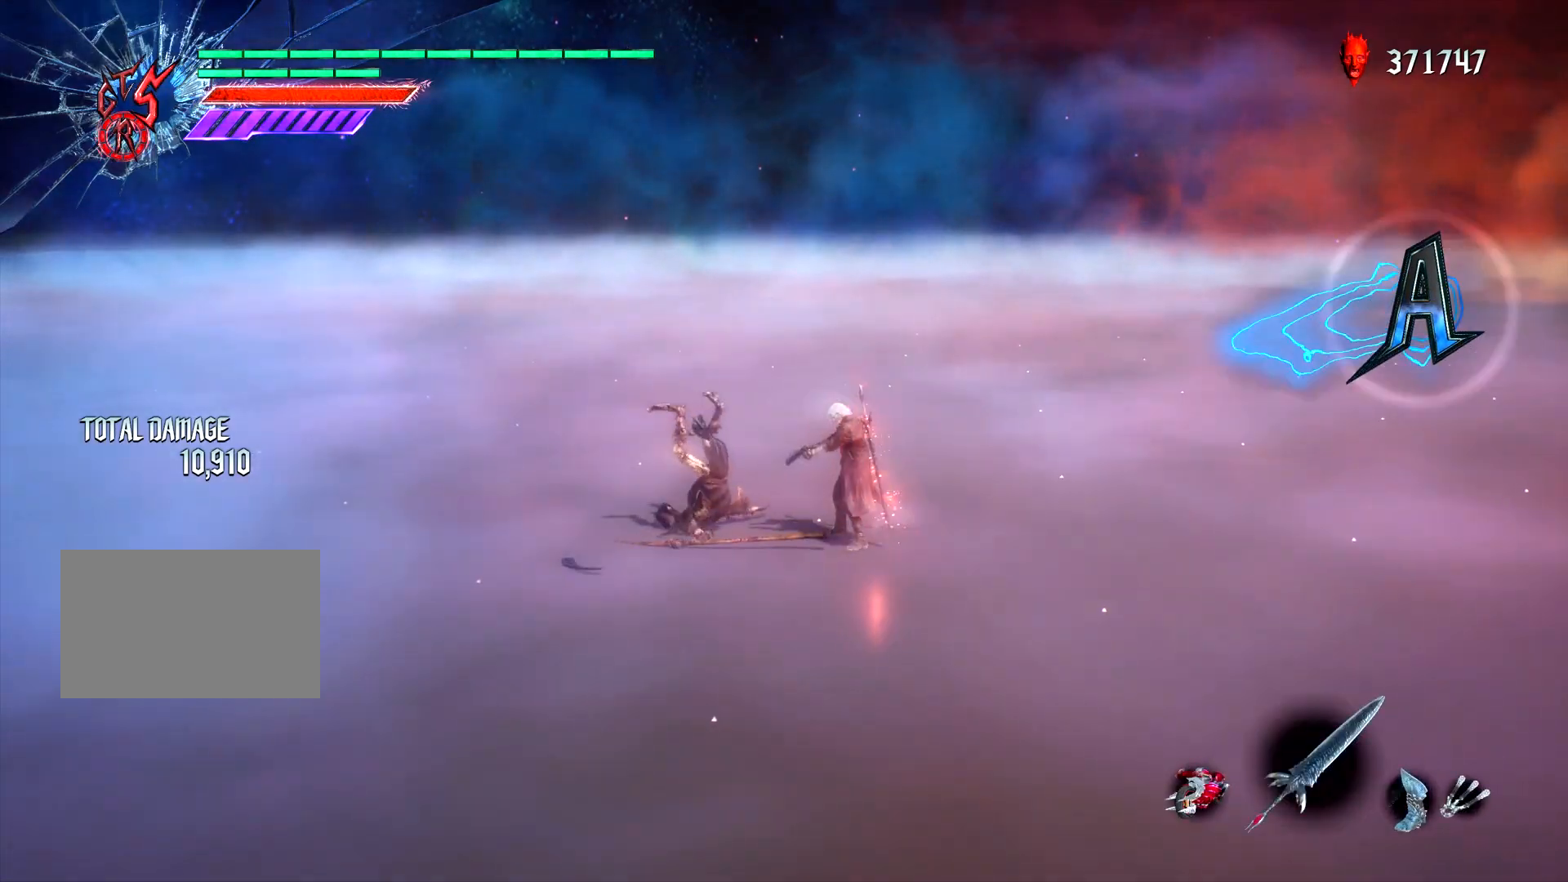
{"buttons": ["L1"], "left_stick": "center", "right_stick": "left", "events": [[167, "left_stick", "right"], [300, "TRIANGLE", "down"], [350, "TRIANGLE", "up"], [483, "left_stick", "center"], [500, "right_stick", "left"]]}
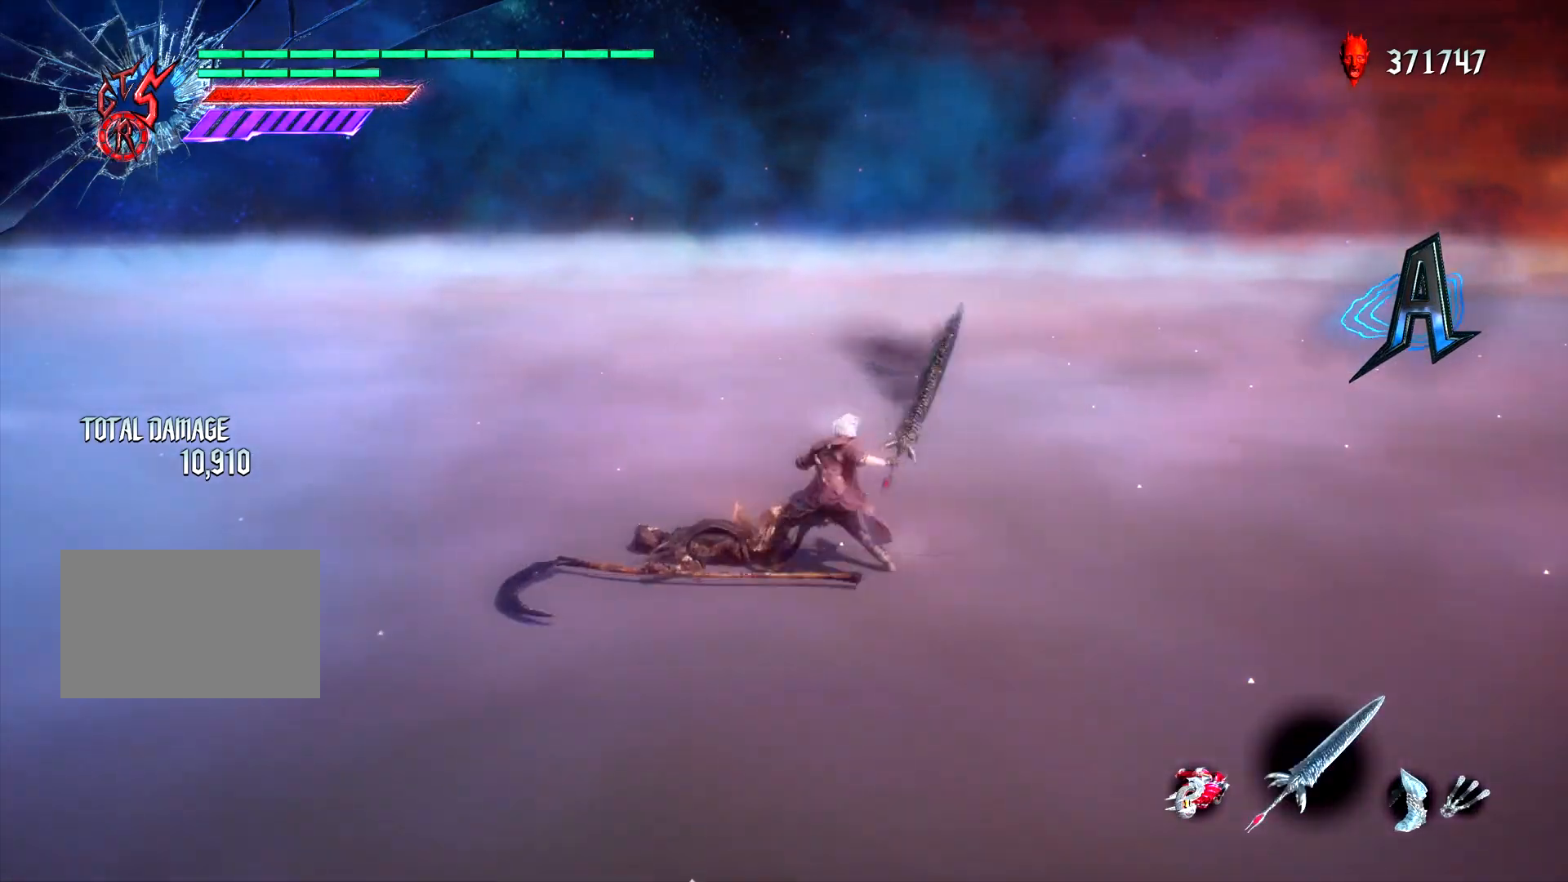
{"buttons": ["L1"], "left_stick": "center", "right_stick": "center", "events": [[117, "DPAD_RIGHT", "down"], [117, "right_stick", "center"], [183, "DPAD_RIGHT", "up"], [233, "left_stick", "right"], [350, "CIRCLE", "down"], [417, "left_stick", "center"], [433, "CIRCLE", "up"]]}
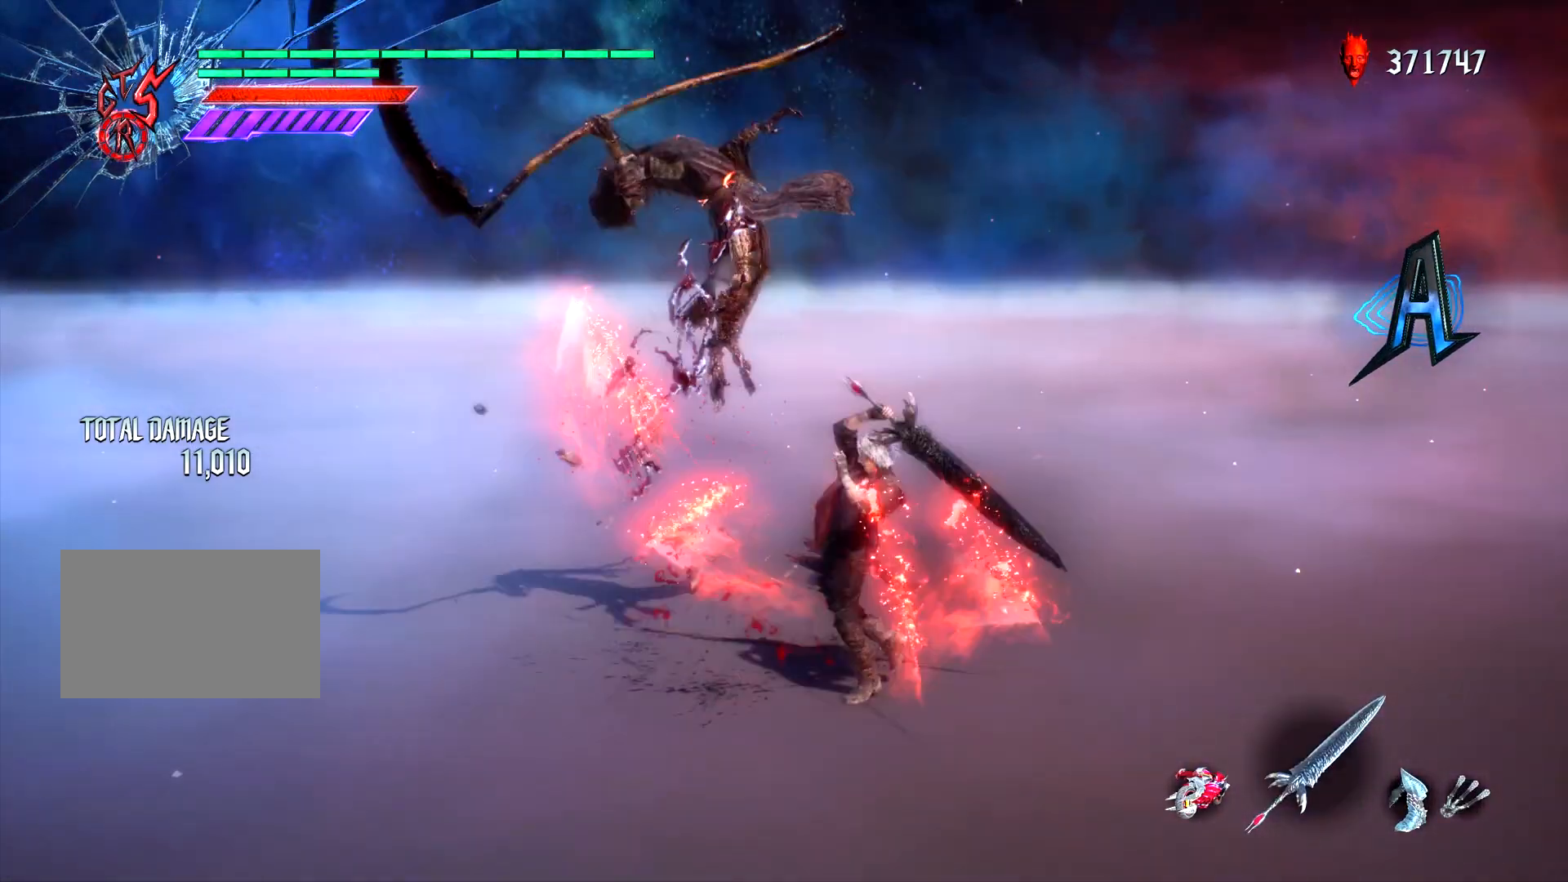
{"buttons": ["CIRCLE", "L1"], "left_stick": "left", "right_stick": "center"}
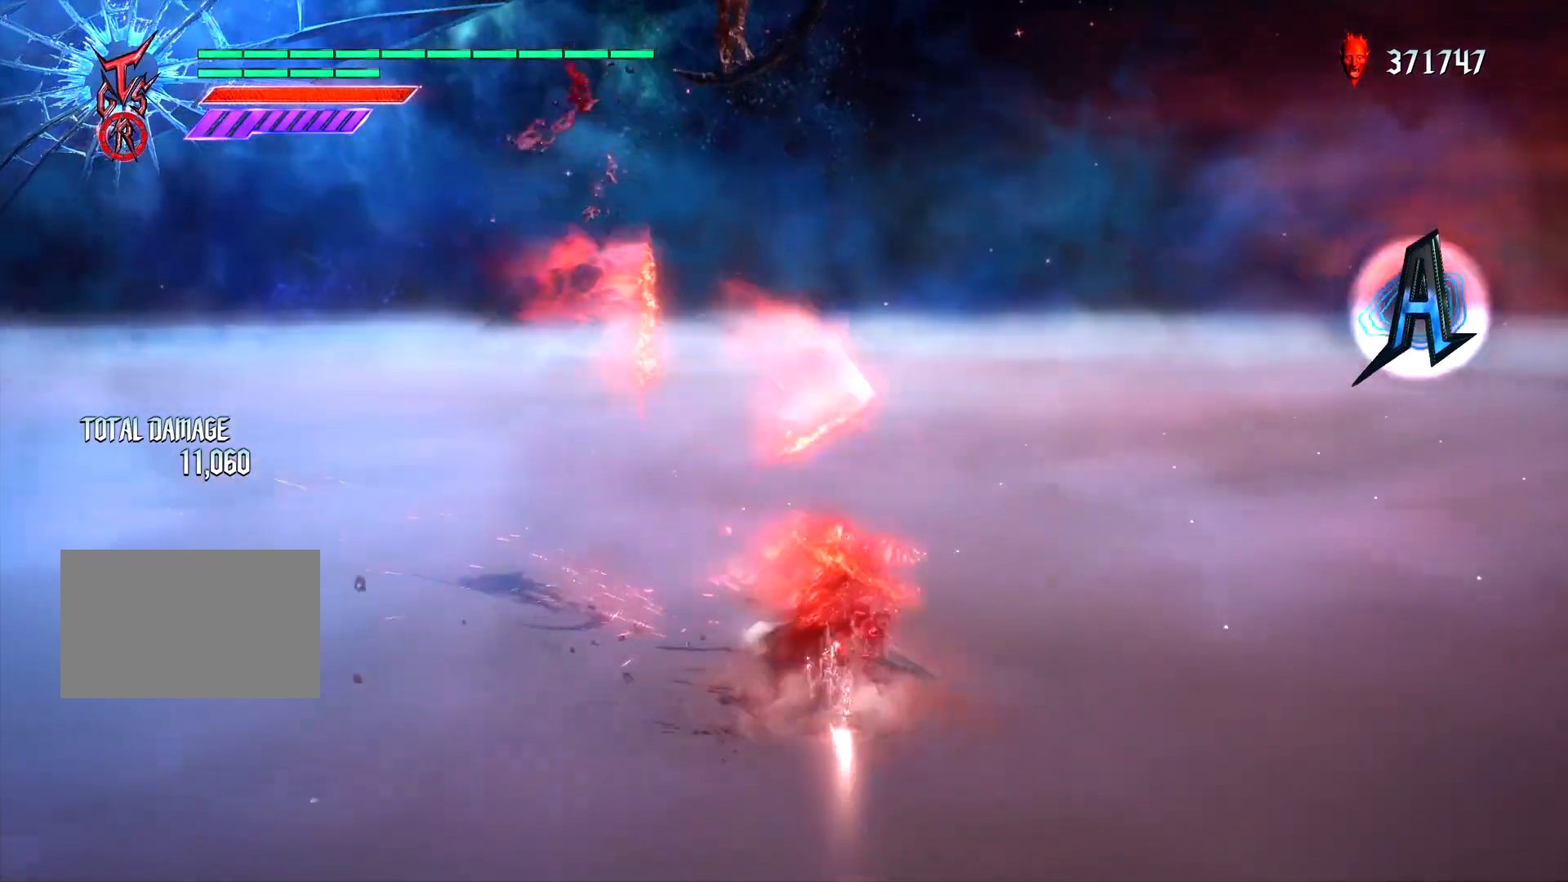
{"buttons": ["TRIANGLE", "L1"], "left_stick": "center", "right_stick": "center", "events": [[50, "CIRCLE", "up"], [67, "left_stick", "center"], [217, "DPAD_RIGHT", "down"], [300, "DPAD_RIGHT", "up"], [467, "TRIANGLE", "down"]]}
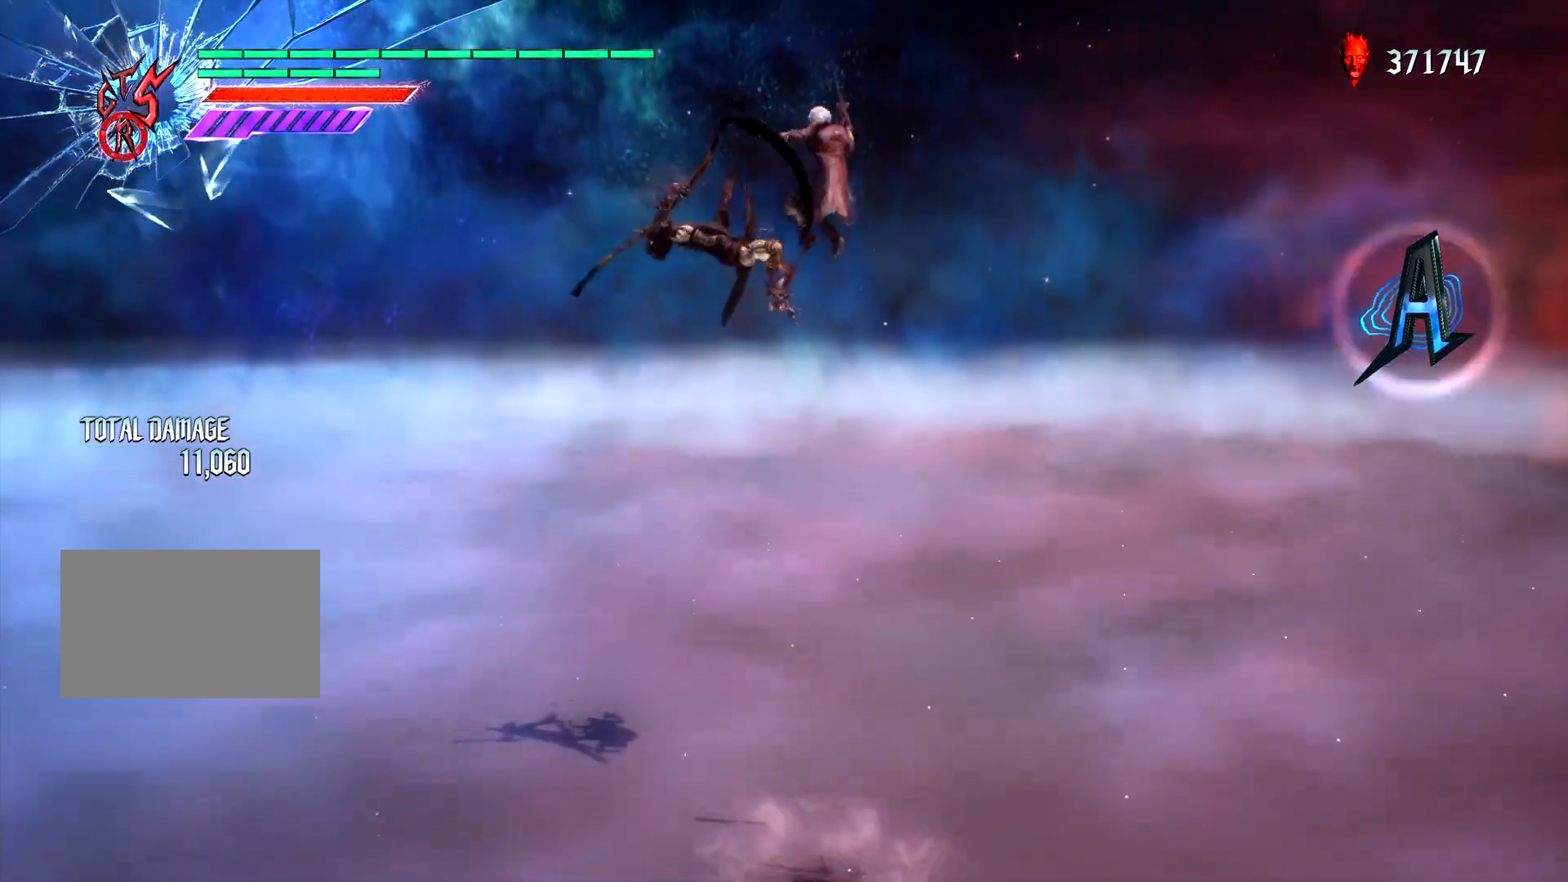
{"buttons": ["L1"], "left_stick": "center", "right_stick": "center"}
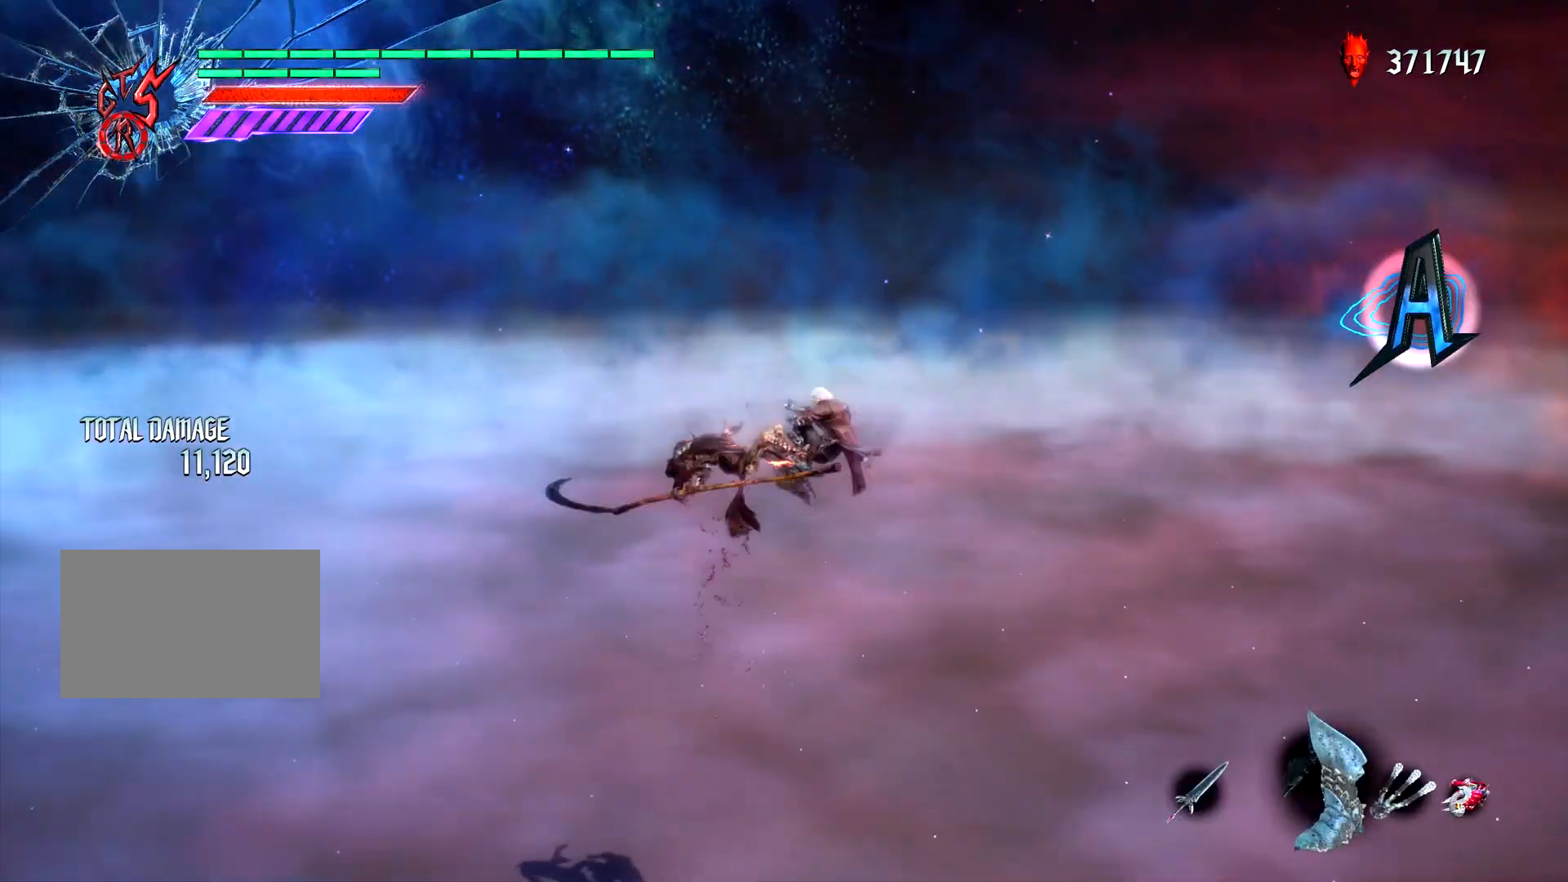
{"buttons": ["L1", "DPAD_UP"], "left_stick": "center", "right_stick": "center", "events": [[200, "DPAD_RIGHT", "down"], [250, "CROSS", "down"], [300, "DPAD_RIGHT", "up"], [317, "CIRCLE", "down"], [333, "CROSS", "up"], [450, "CIRCLE", "up"], [467, "DPAD_UP", "down"]]}
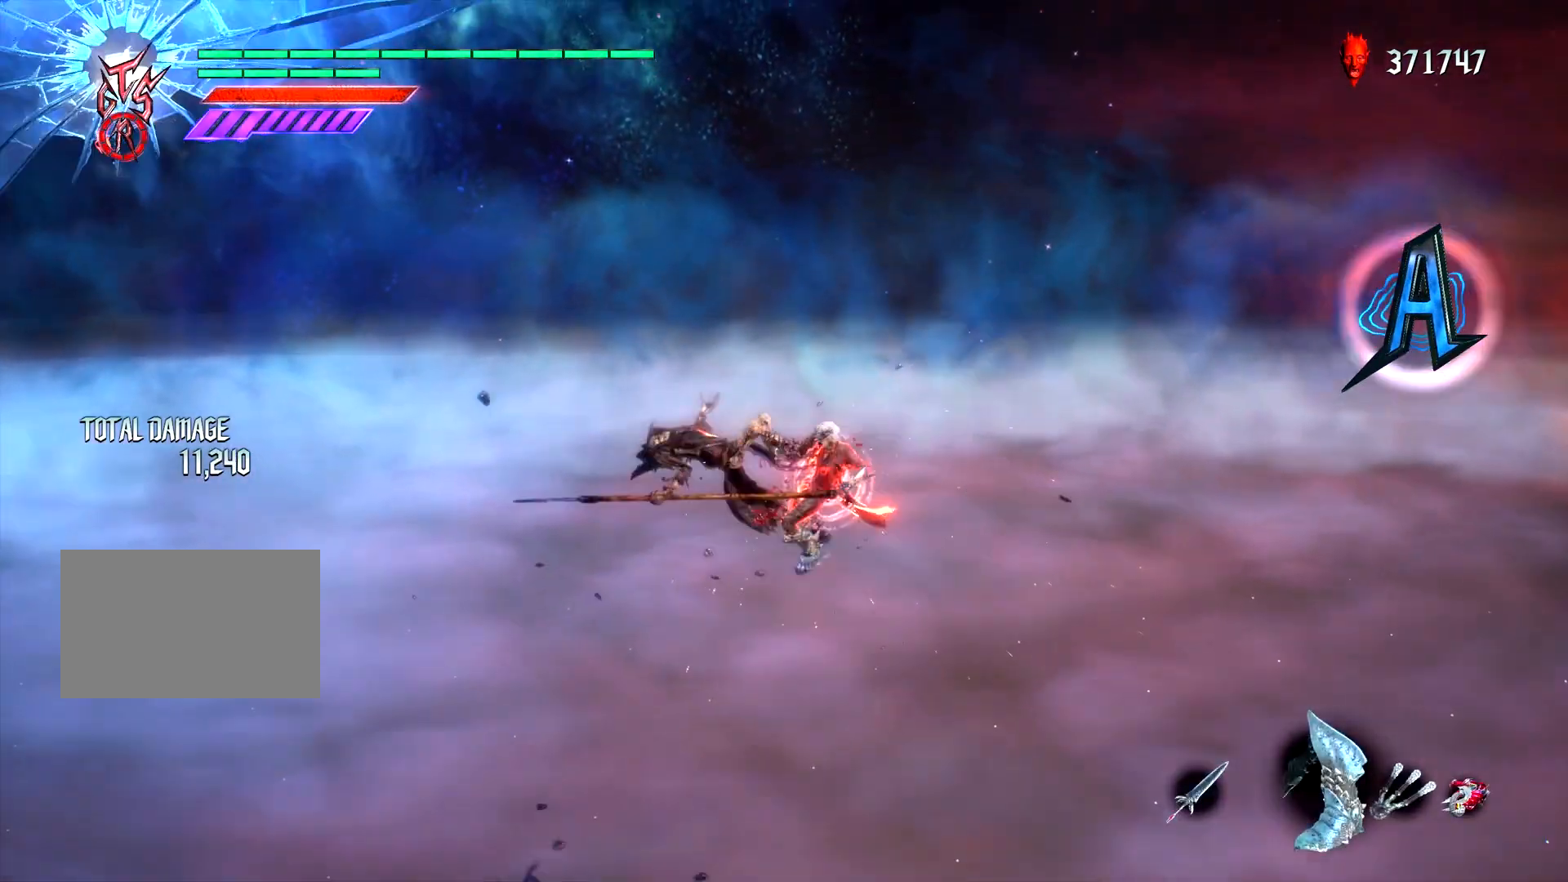
{"buttons": ["L1"], "left_stick": "center", "right_stick": "center", "events": [[17, "DPAD_UP", "up"], [67, "R2", "down"], [200, "R2", "up"], [250, "R2", "down"], [350, "R2", "up"], [400, "R2", "down"], [500, "R2", "up"]]}
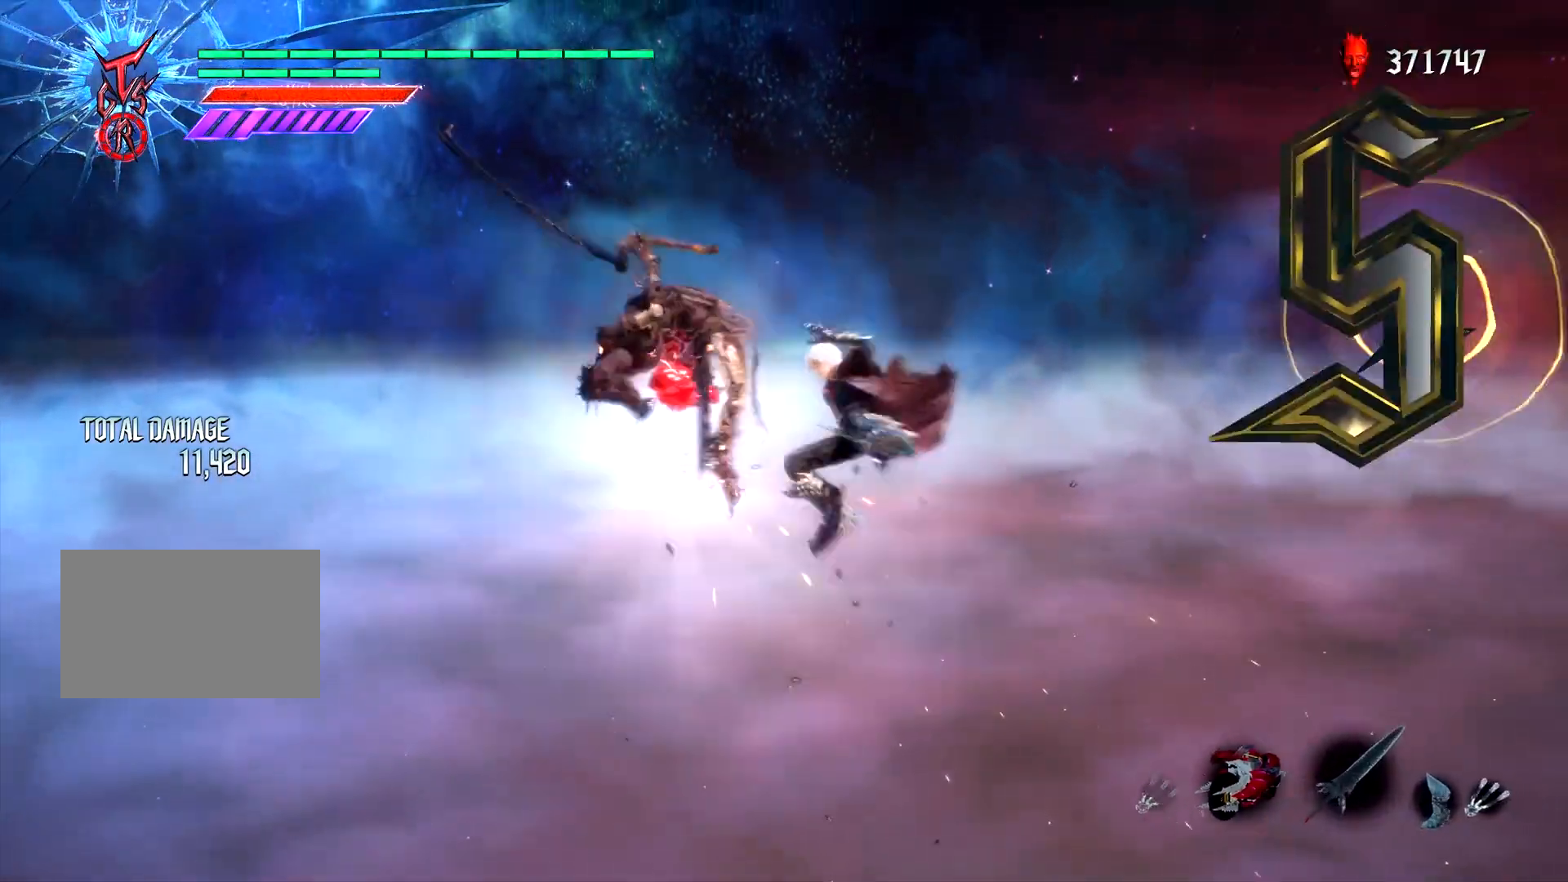
{"buttons": ["CIRCLE", "L1"], "left_stick": "center", "right_stick": "center", "events": [[117, "CIRCLE", "down"]]}
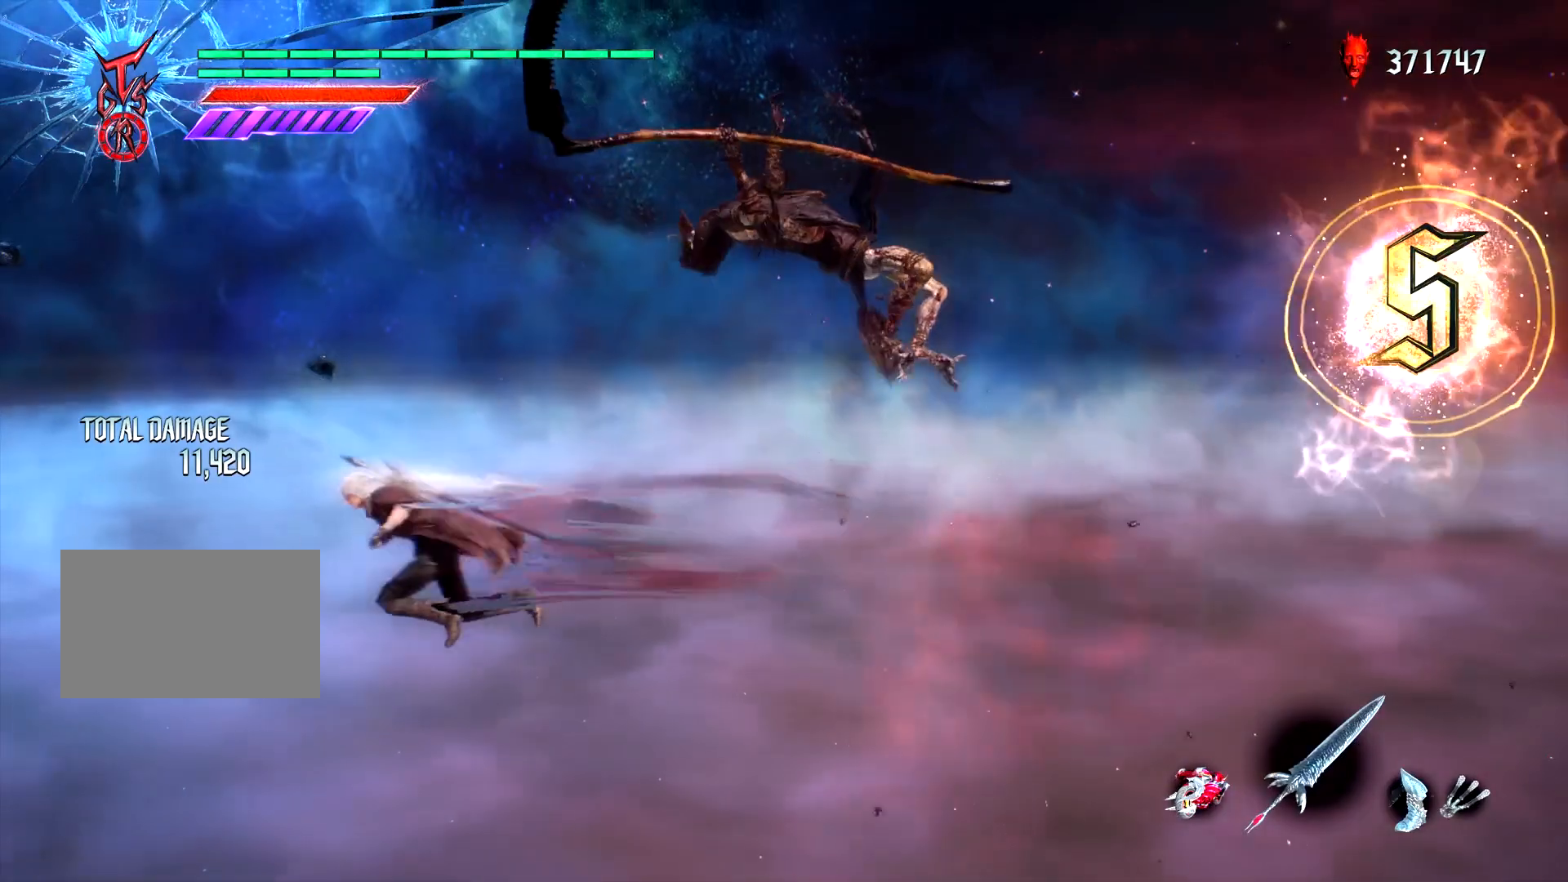
{"buttons": ["CROSS", "L1"], "left_stick": "right", "right_stick": "center", "events": [[83, "CIRCLE", "up"], [300, "left_stick", "right"], [450, "CROSS", "down"]]}
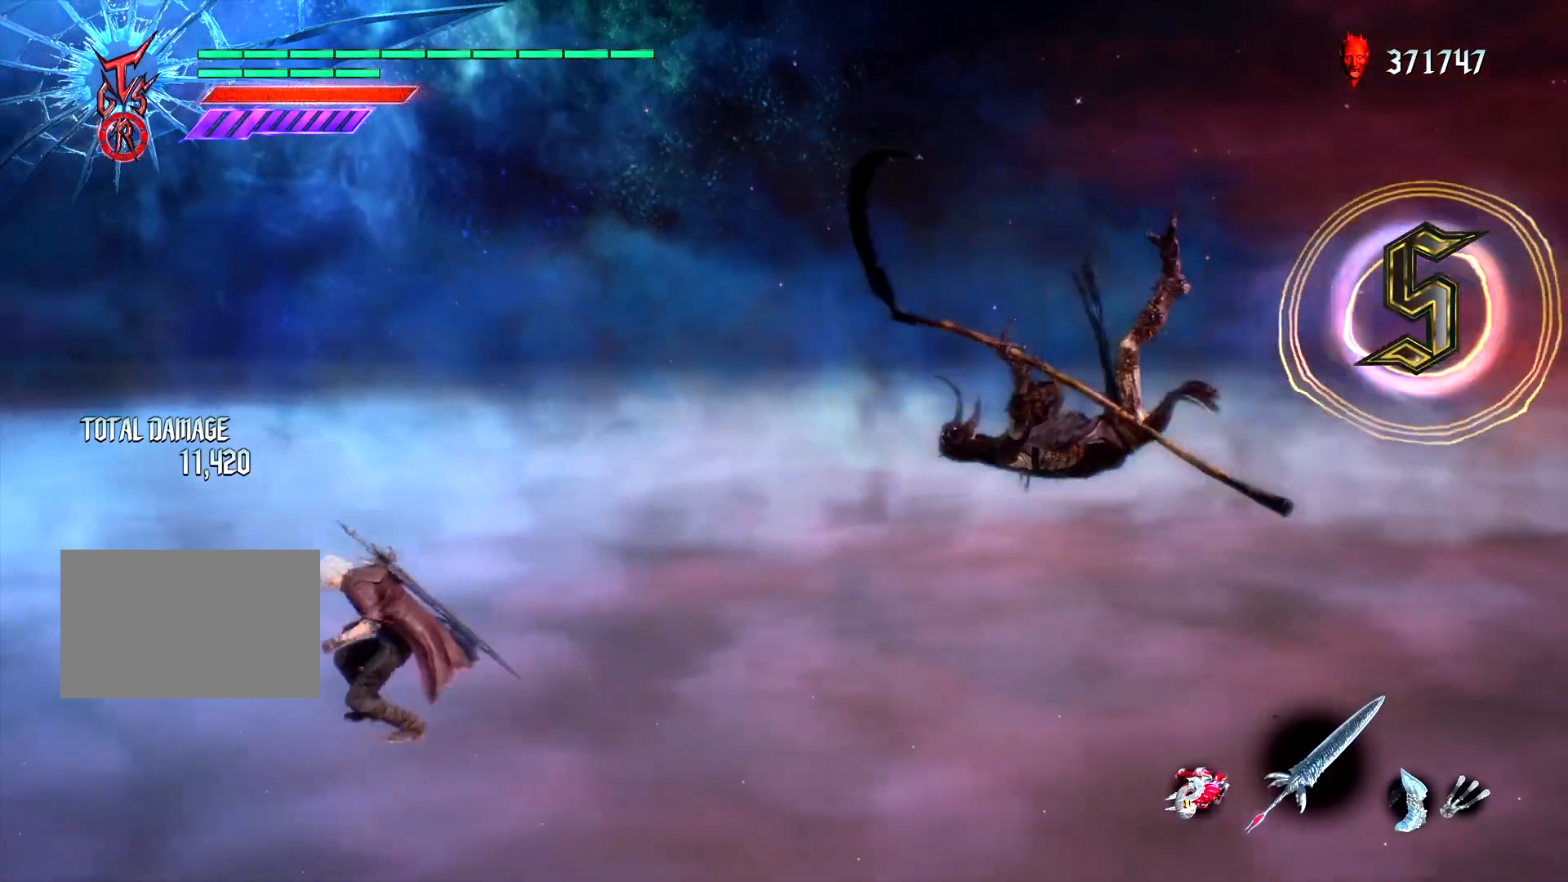
{"buttons": ["L1"], "left_stick": "right", "right_stick": "center", "events": [[267, "CROSS", "up"]]}
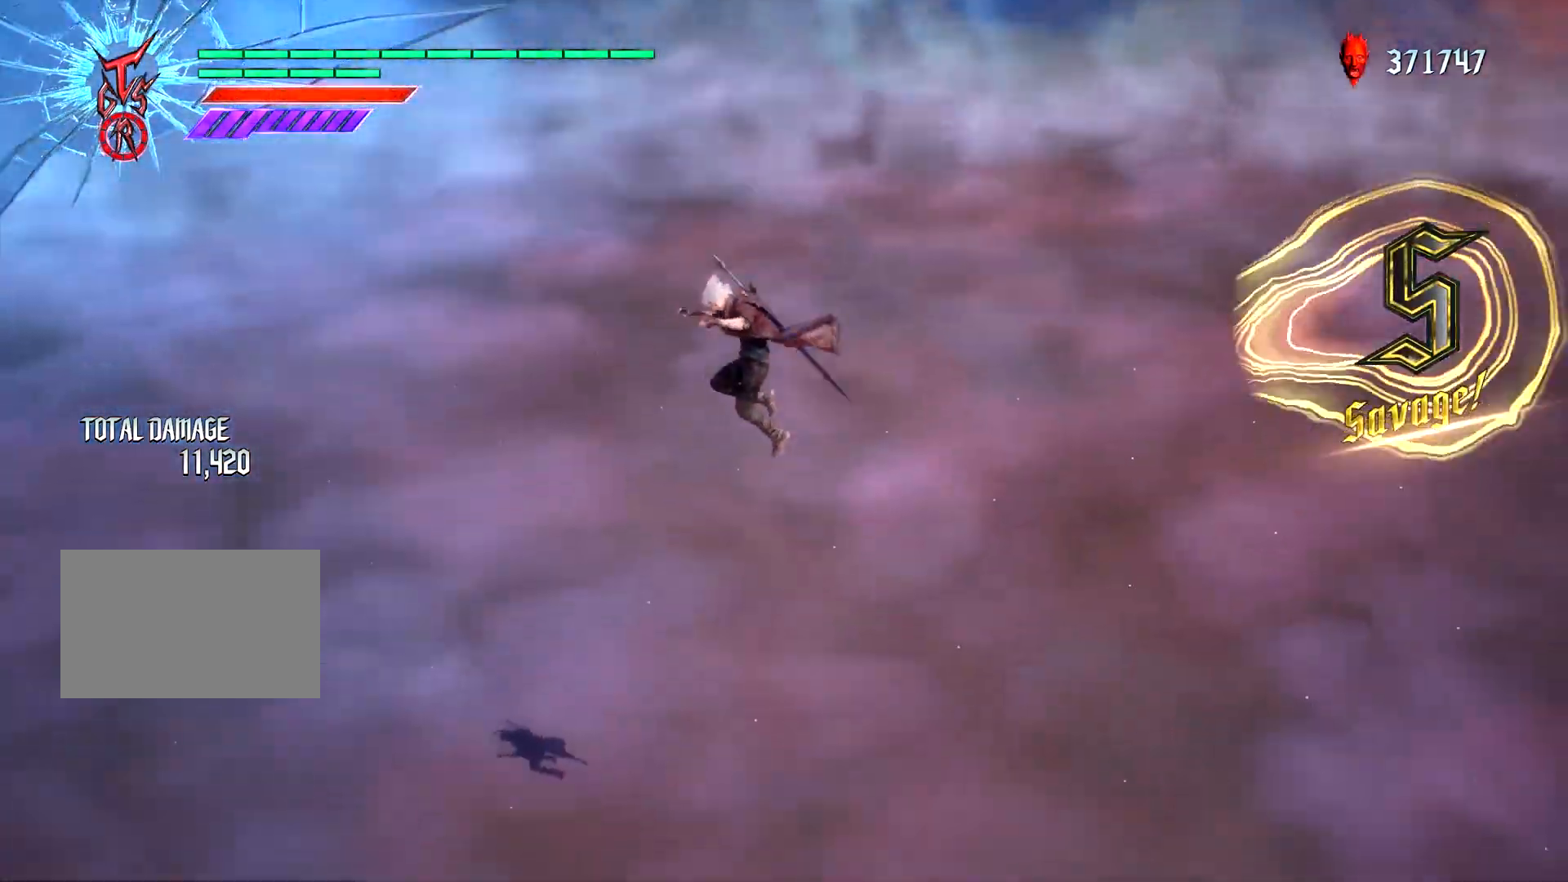
{"buttons": ["L1"], "left_stick": "right", "right_stick": "center", "events": []}
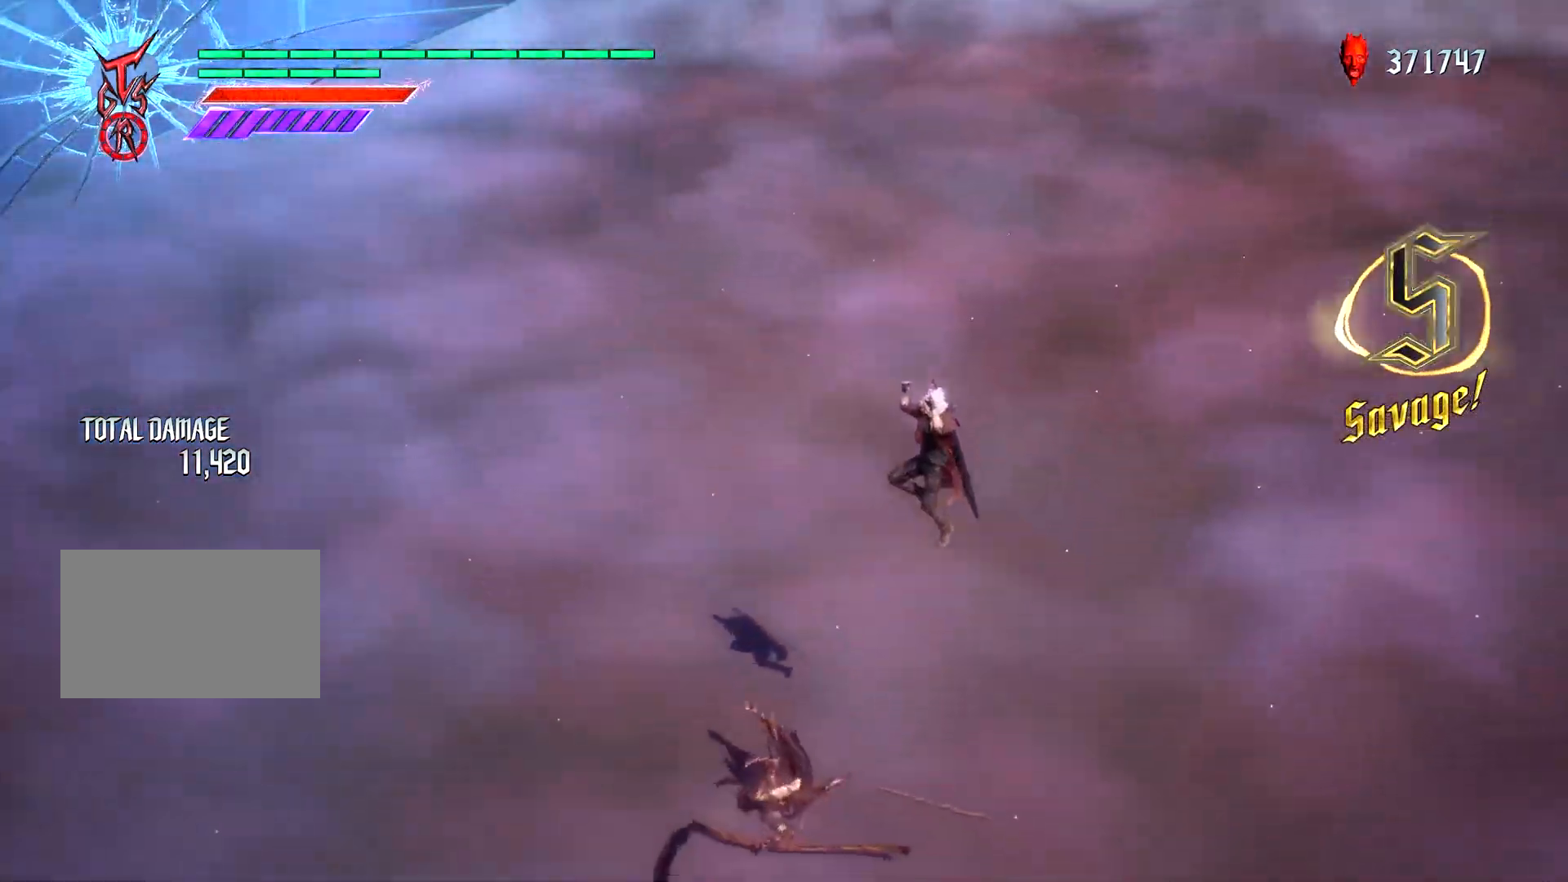
{"buttons": ["L1"], "left_stick": "right", "right_stick": "center", "events": [[100, "left_stick", "center"], [117, "L2", "down"], [333, "L2", "up"], [333, "left_stick", "right"], [433, "TRIANGLE", "down"], [500, "TRIANGLE", "up"]]}
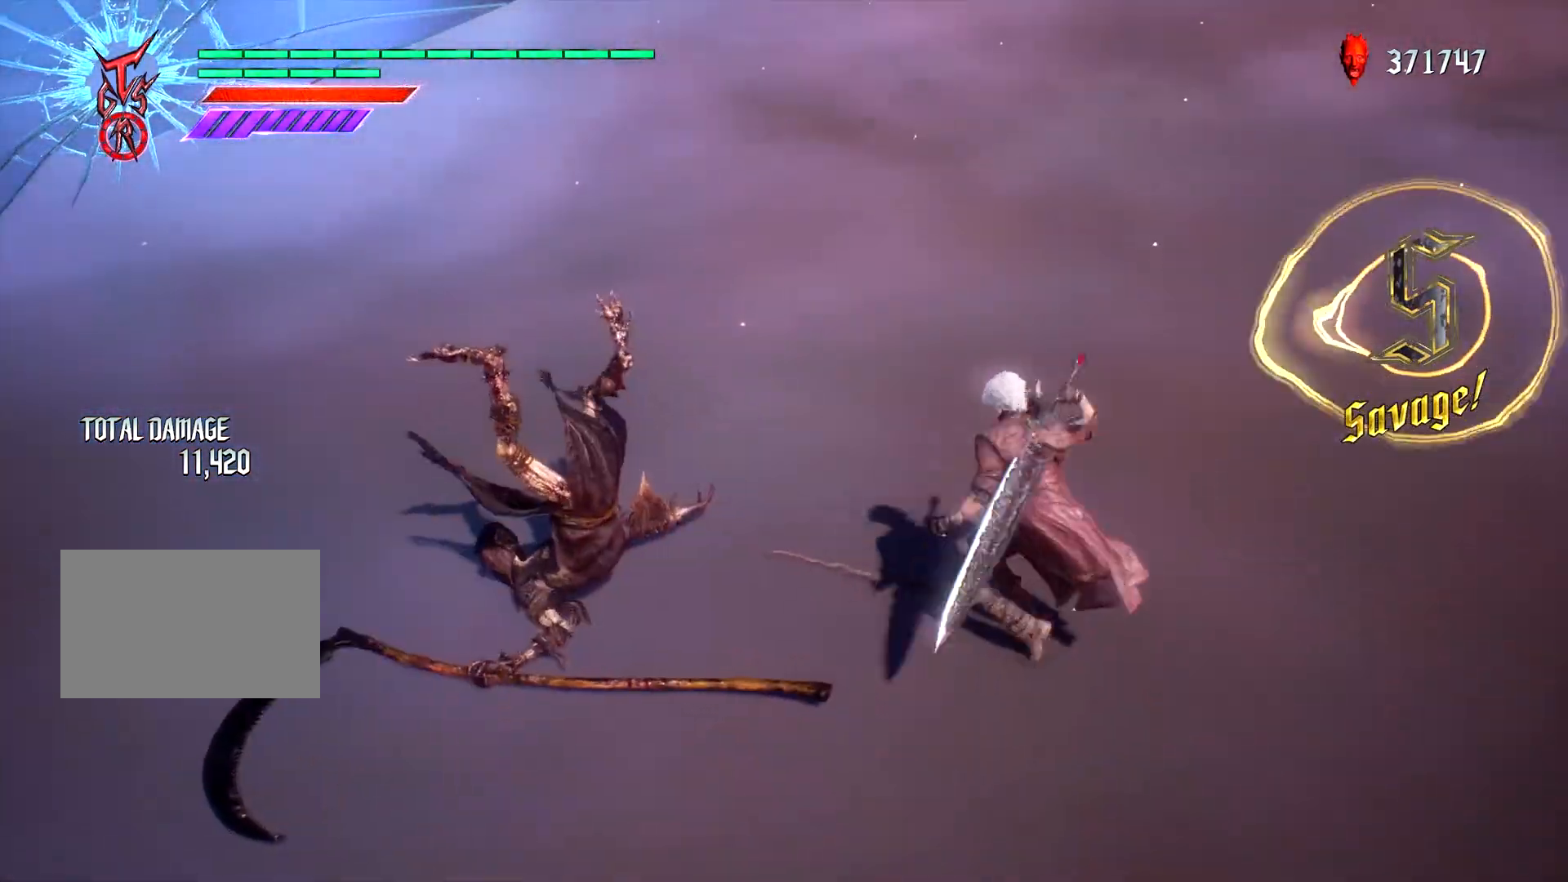
{"buttons": ["CIRCLE", "L1"], "left_stick": "right", "right_stick": "center", "events": [[67, "left_stick", "center"], [200, "DPAD_RIGHT", "down"], [250, "DPAD_RIGHT", "up"], [350, "left_stick", "right"], [417, "CIRCLE", "down"]]}